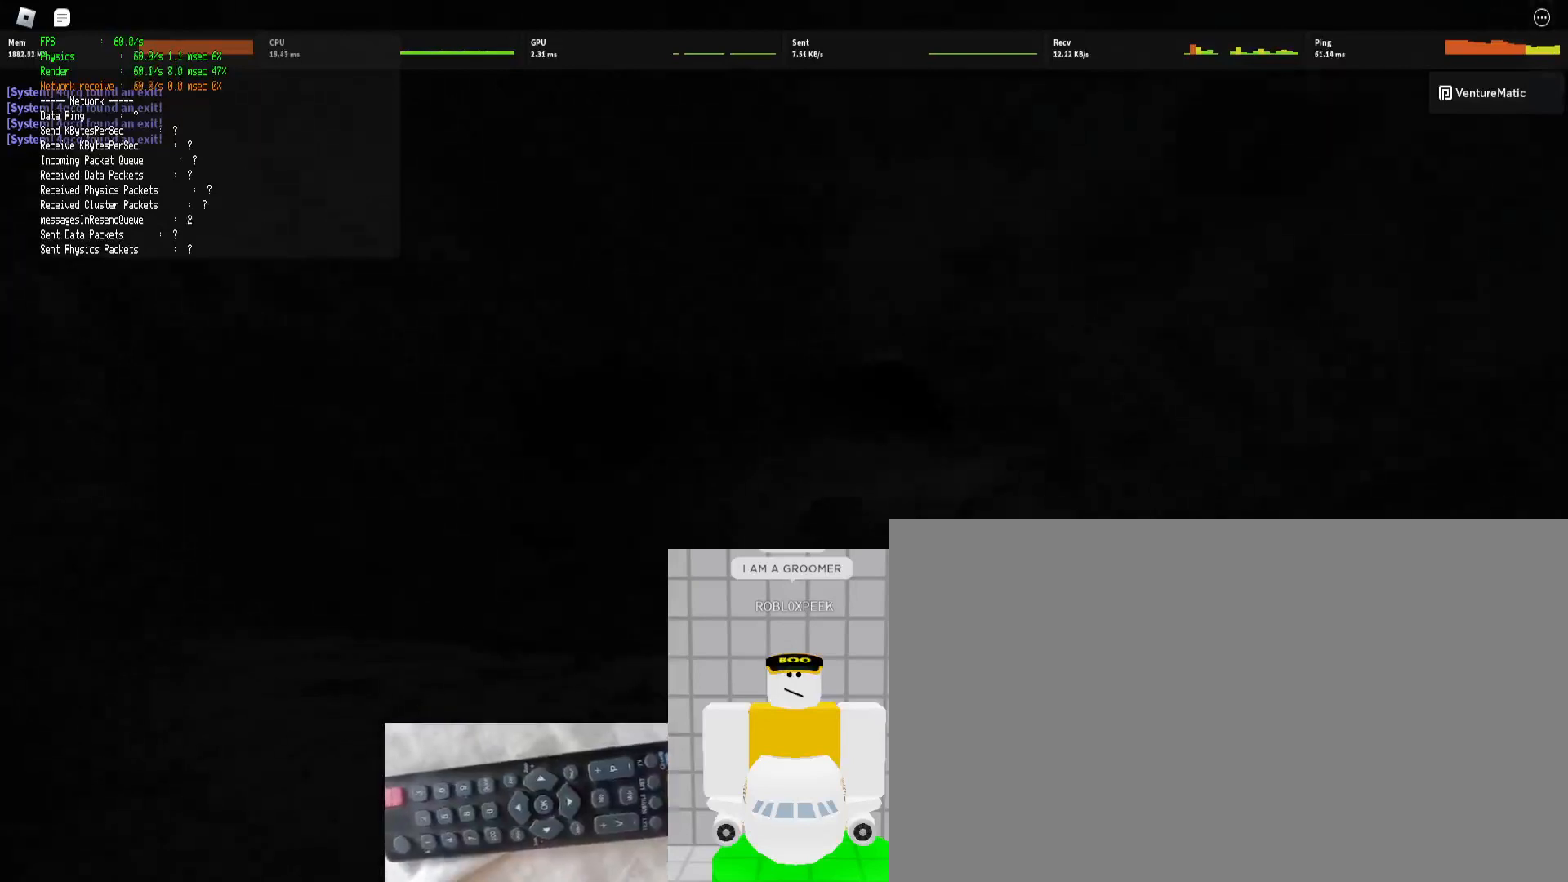
Gameplay with keyboard and mouse; each line is a JSON object with the keys and mouse buttons held at the frame after it. "events" lists presses ("down") and releases ("up") of "1", "2", "3", "4", "5", "a", "alt", "b", "c", "ctrl", "d", "e", "f", "g", "q", "r", "s", "shift", "space", "t", "tab", "tilde", "v", "w", "x", "z", "mouse_left", "mouse_wheel", "mouse_right", "mouse_mb4" and "mouse_mb5" between this image and that frame as [ms after this image, input, new state], when the widget could be followed in between. "mouse_left", "mouse_wheel", "mouse_right", "mouse_mb4", "mouse_mb5" = the "left", "wheel", "right", "mb4", "mb5" buttons of the "mouse" list. No other keys are recorded. "wheel" means that the mouse wheel is clicked or scrolled. Mouse movement is not recorded.
{"keys": ["ctrl", "shift", "w"], "mouse": [], "events": [[67, "space", "up"], [200, "space", "down"], [233, "space", "up"], [333, "space", "down"], [467, "space", "up"]]}
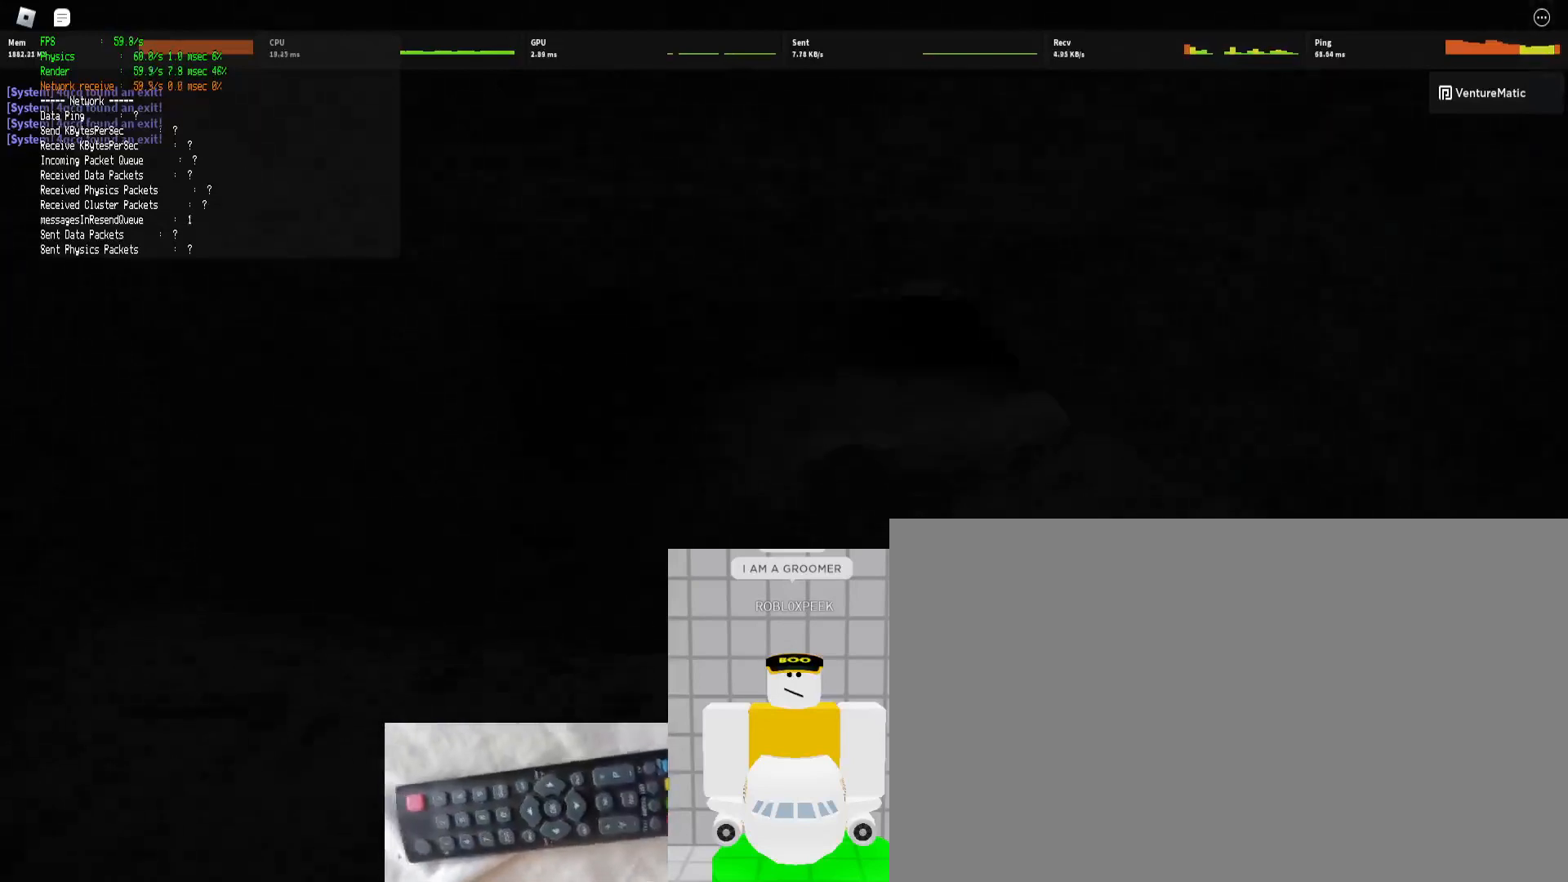
{"keys": ["ctrl", "shift", "space", "w"], "mouse": [], "events": [[33, "space", "down"], [100, "space", "up"], [200, "ctrl", "up"], [200, "space", "down"], [300, "ctrl", "down"], [300, "space", "up"], [433, "space", "down"]]}
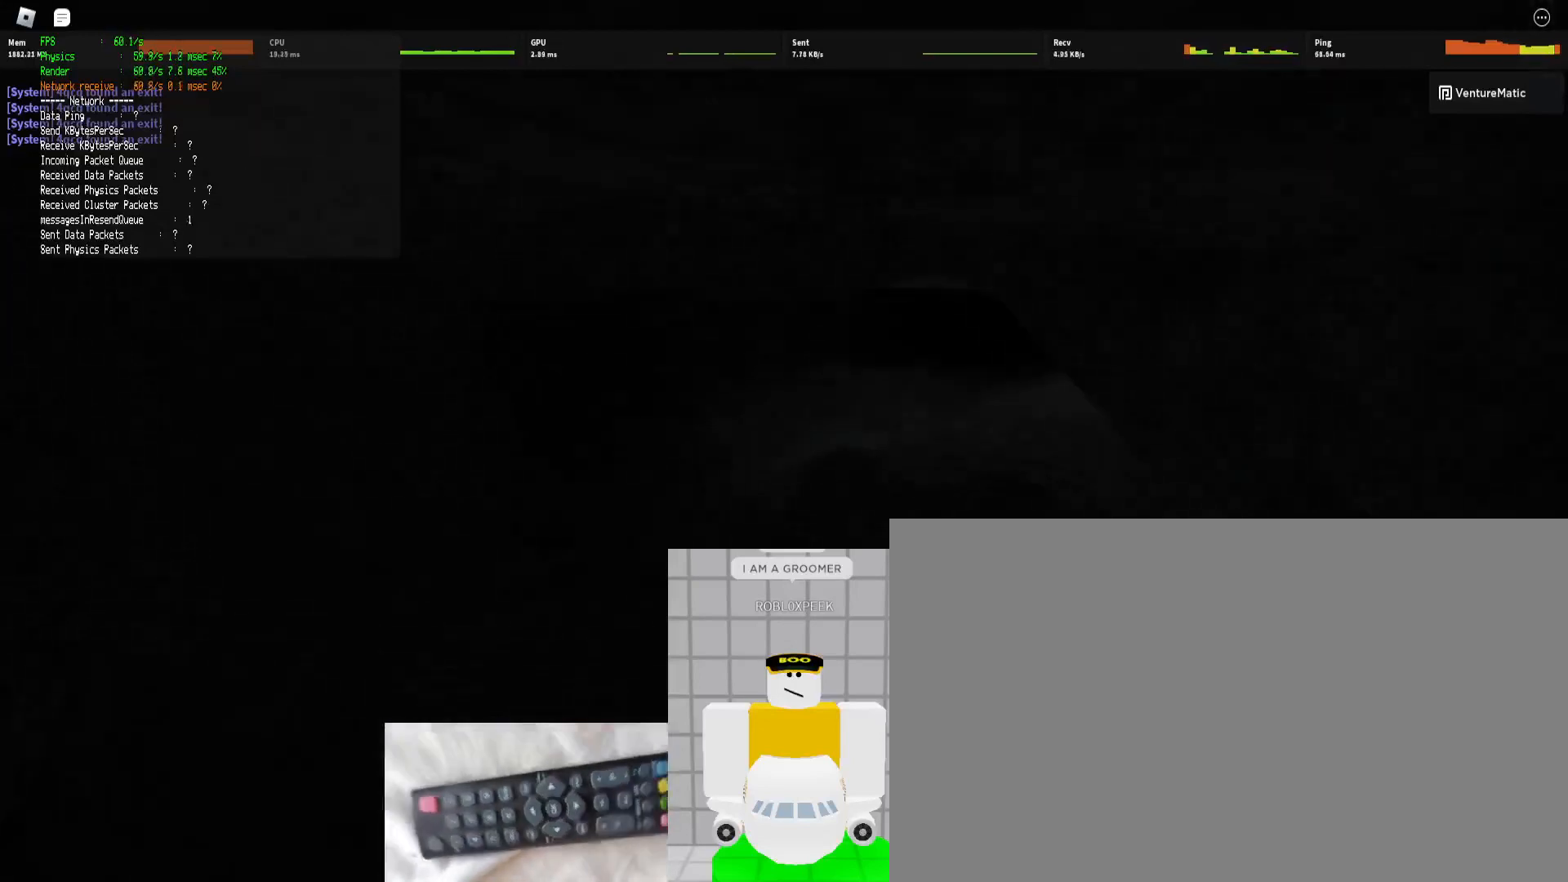
{"keys": ["shift", "w"], "mouse": [], "events": [[33, "space", "up"], [133, "space", "down"], [233, "space", "up"], [333, "space", "down"], [467, "space", "up"], [500, "ctrl", "up"]]}
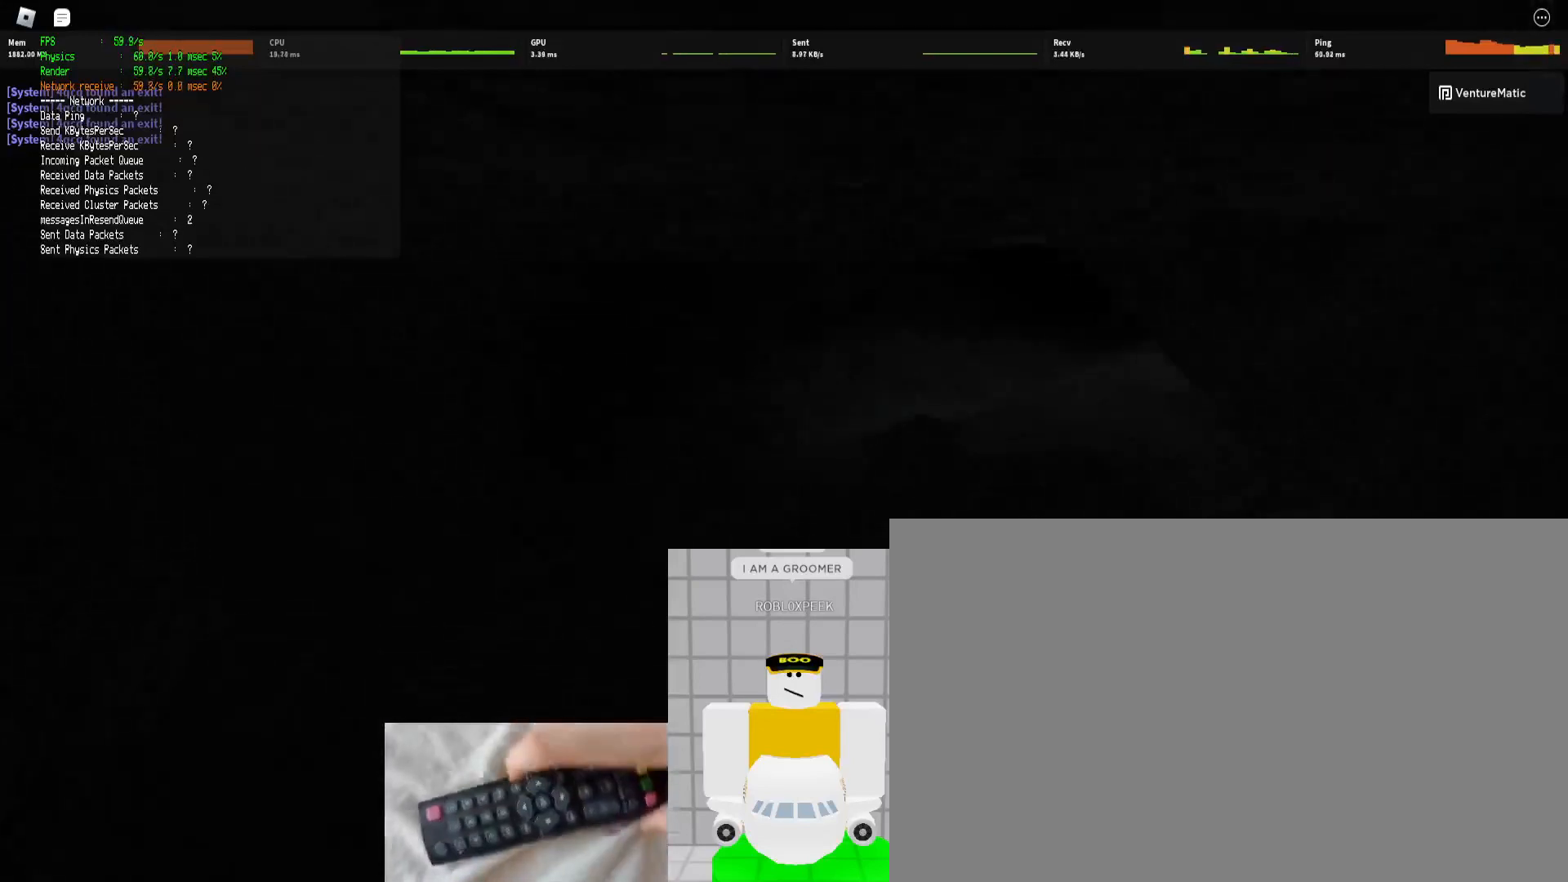
{"keys": ["ctrl", "shift", "space", "w"], "mouse": [], "events": [[133, "ctrl", "down"], [333, "space", "down"]]}
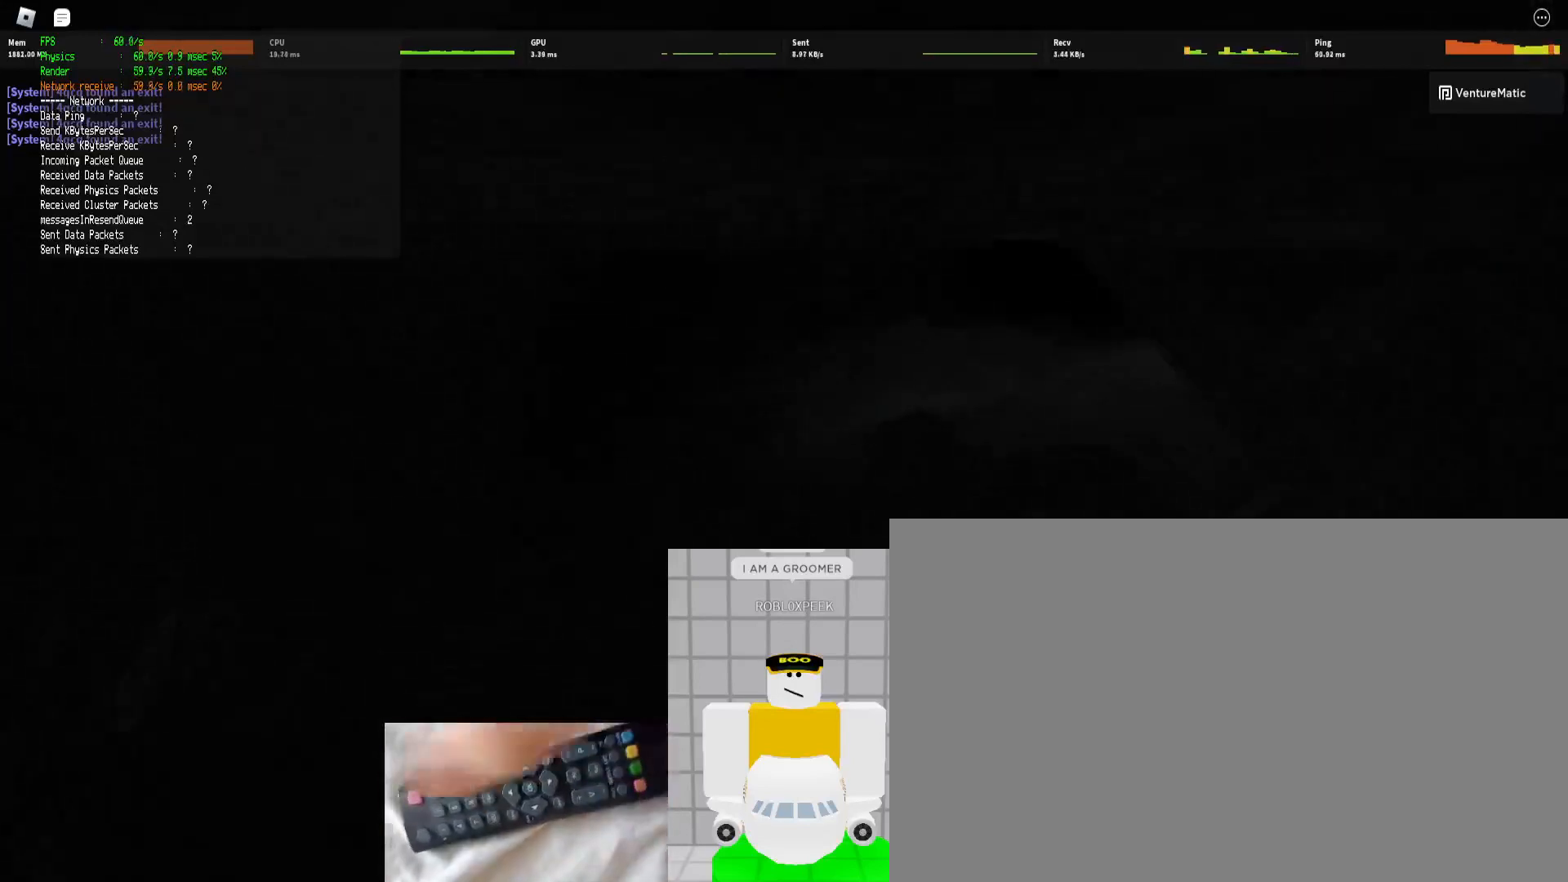
{"keys": ["ctrl", "shift", "w"], "mouse": [], "events": [[33, "space", "up"], [167, "space", "down"], [267, "space", "up"], [333, "space", "down"], [500, "space", "up"]]}
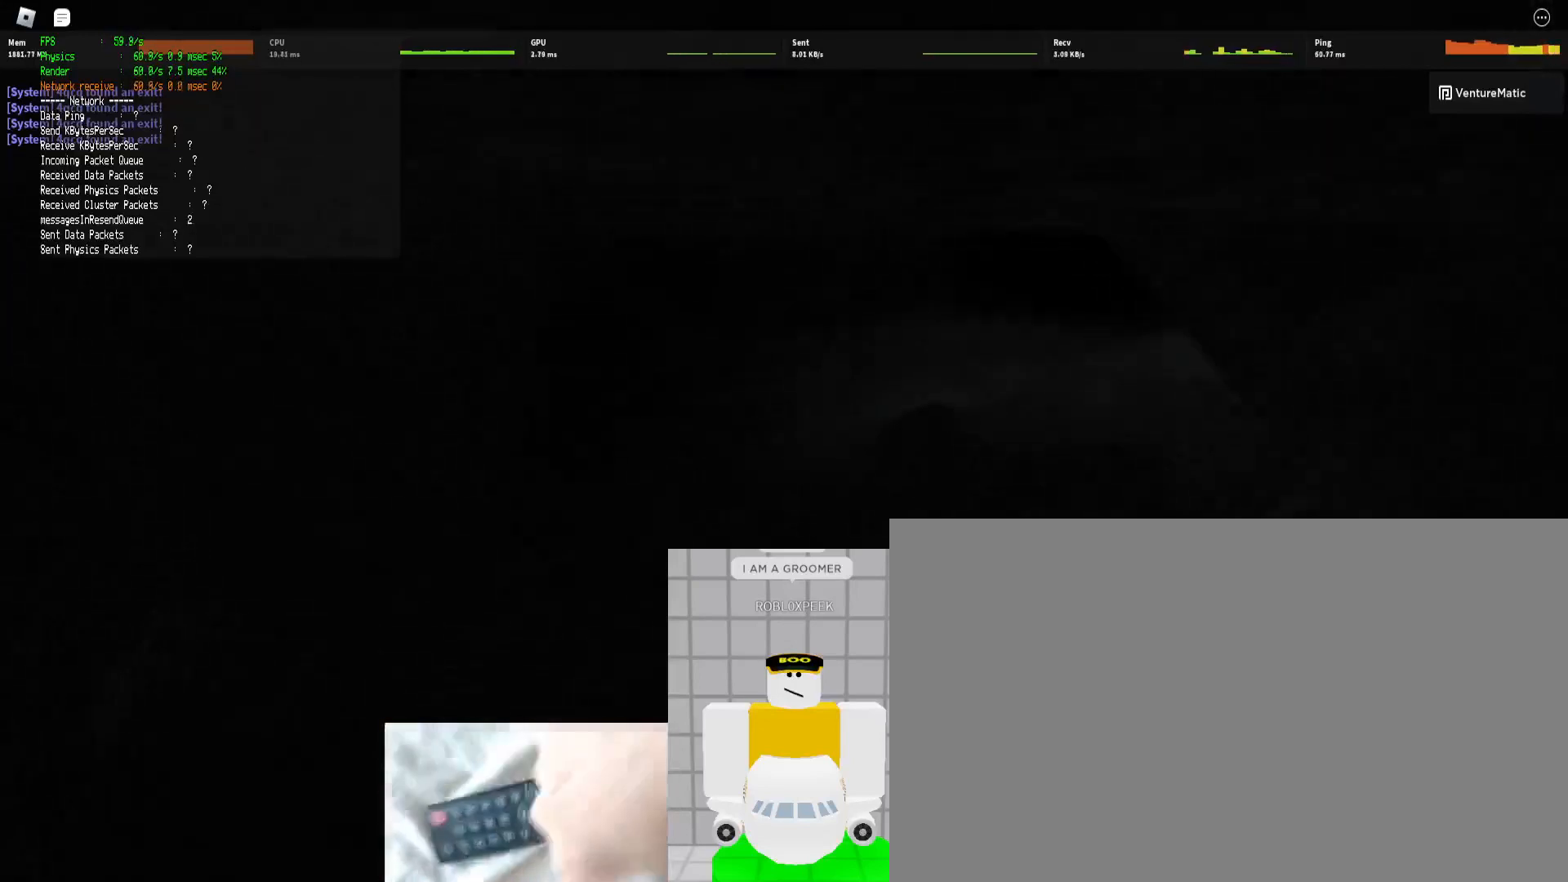
{"keys": ["ctrl", "shift", "w"], "mouse": [], "events": [[100, "space", "down"], [167, "space", "up"], [267, "space", "down"], [400, "space", "up"]]}
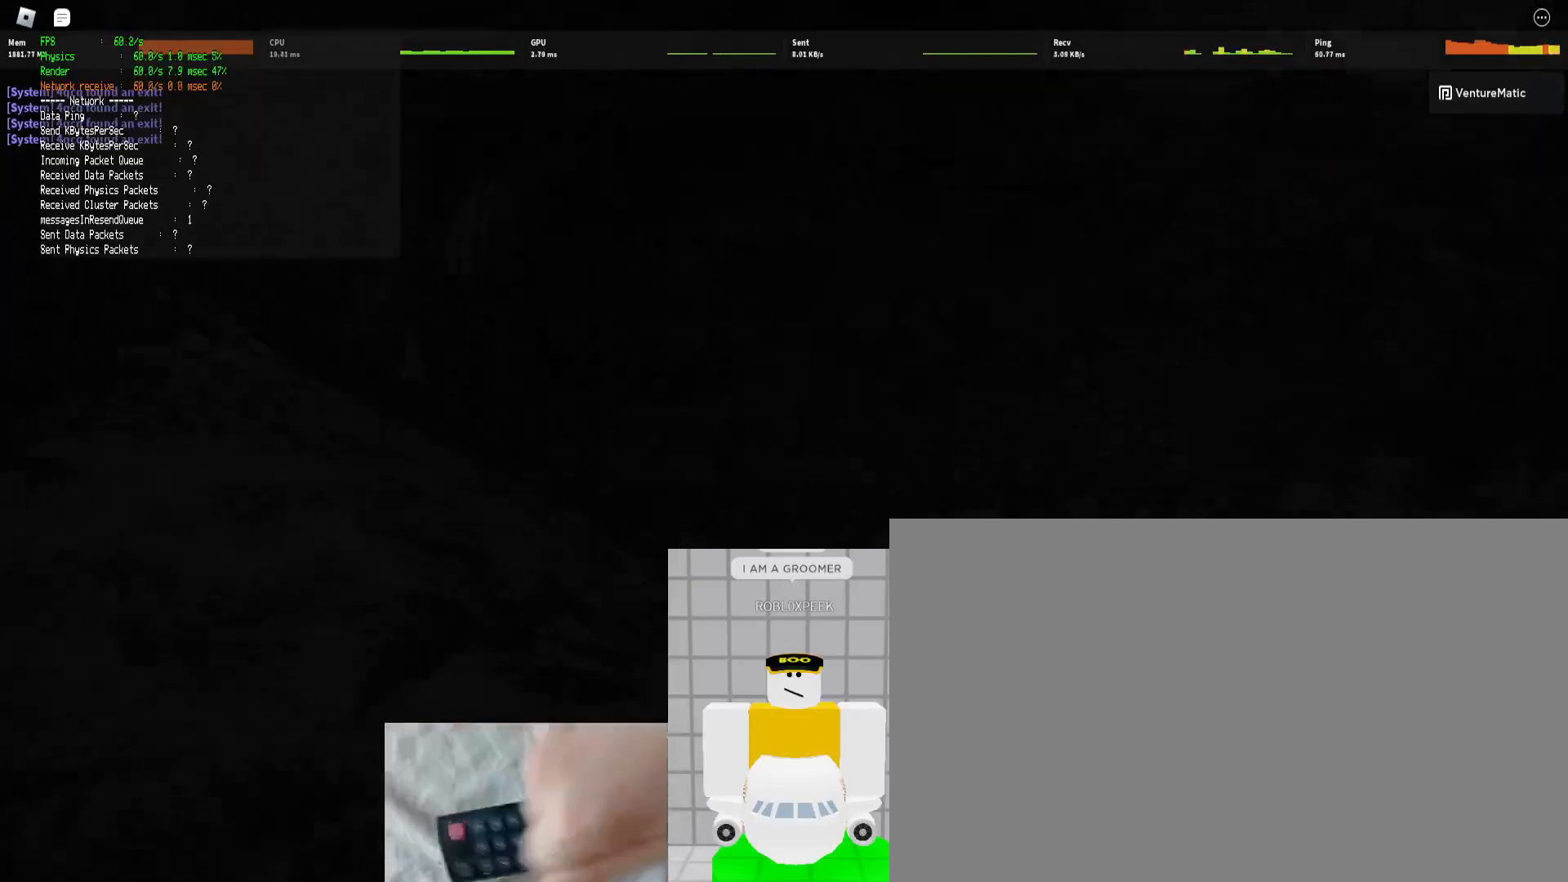
{"keys": ["shift", "w"], "mouse": [], "events": [[67, "space", "down"], [200, "space", "up"], [300, "space", "down"], [433, "ctrl", "up"], [433, "space", "up"]]}
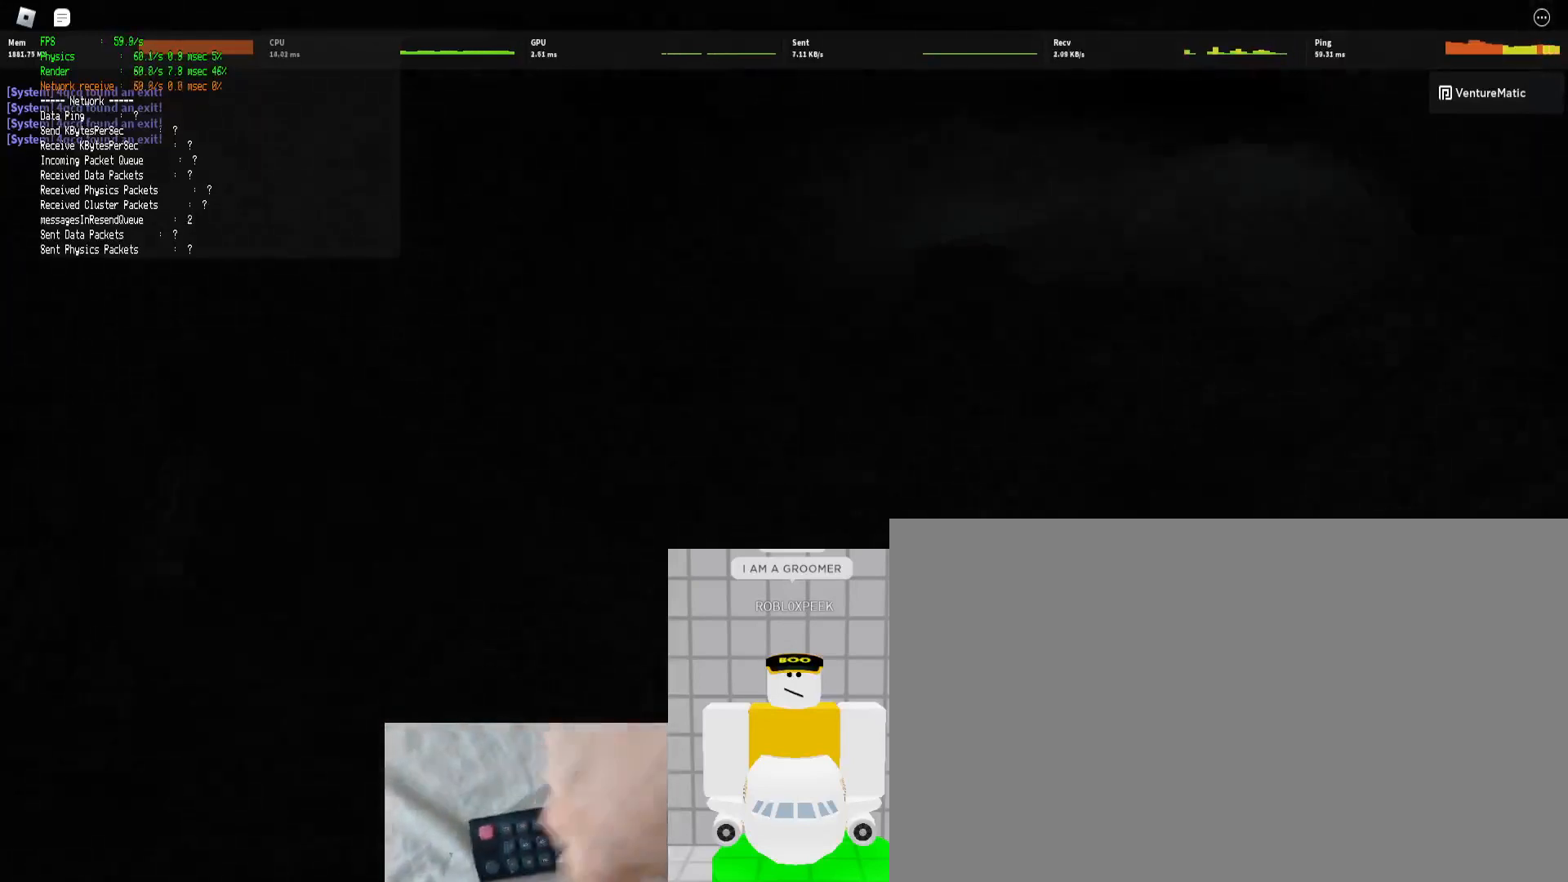
{"keys": ["ctrl", "shift", "w"], "mouse": [], "events": [[33, "ctrl", "down"], [33, "space", "down"], [200, "space", "up"]]}
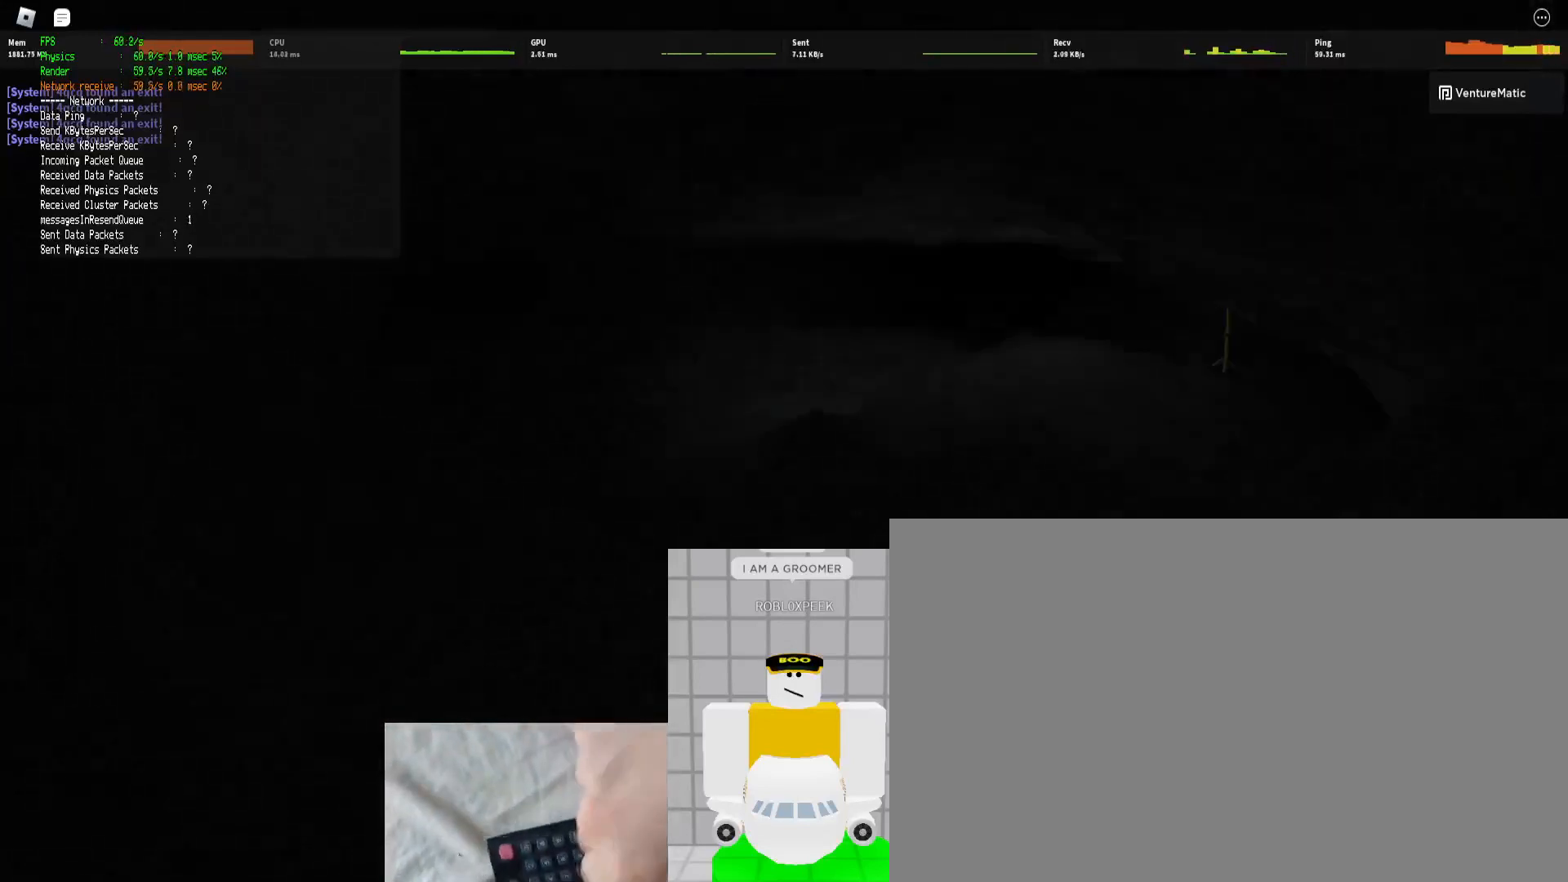
{"keys": ["ctrl", "d", "shift", "w"], "mouse": [], "events": [[33, "d", "down"], [67, "ctrl", "up"], [400, "ctrl", "down"], [400, "space", "down"], [500, "space", "up"]]}
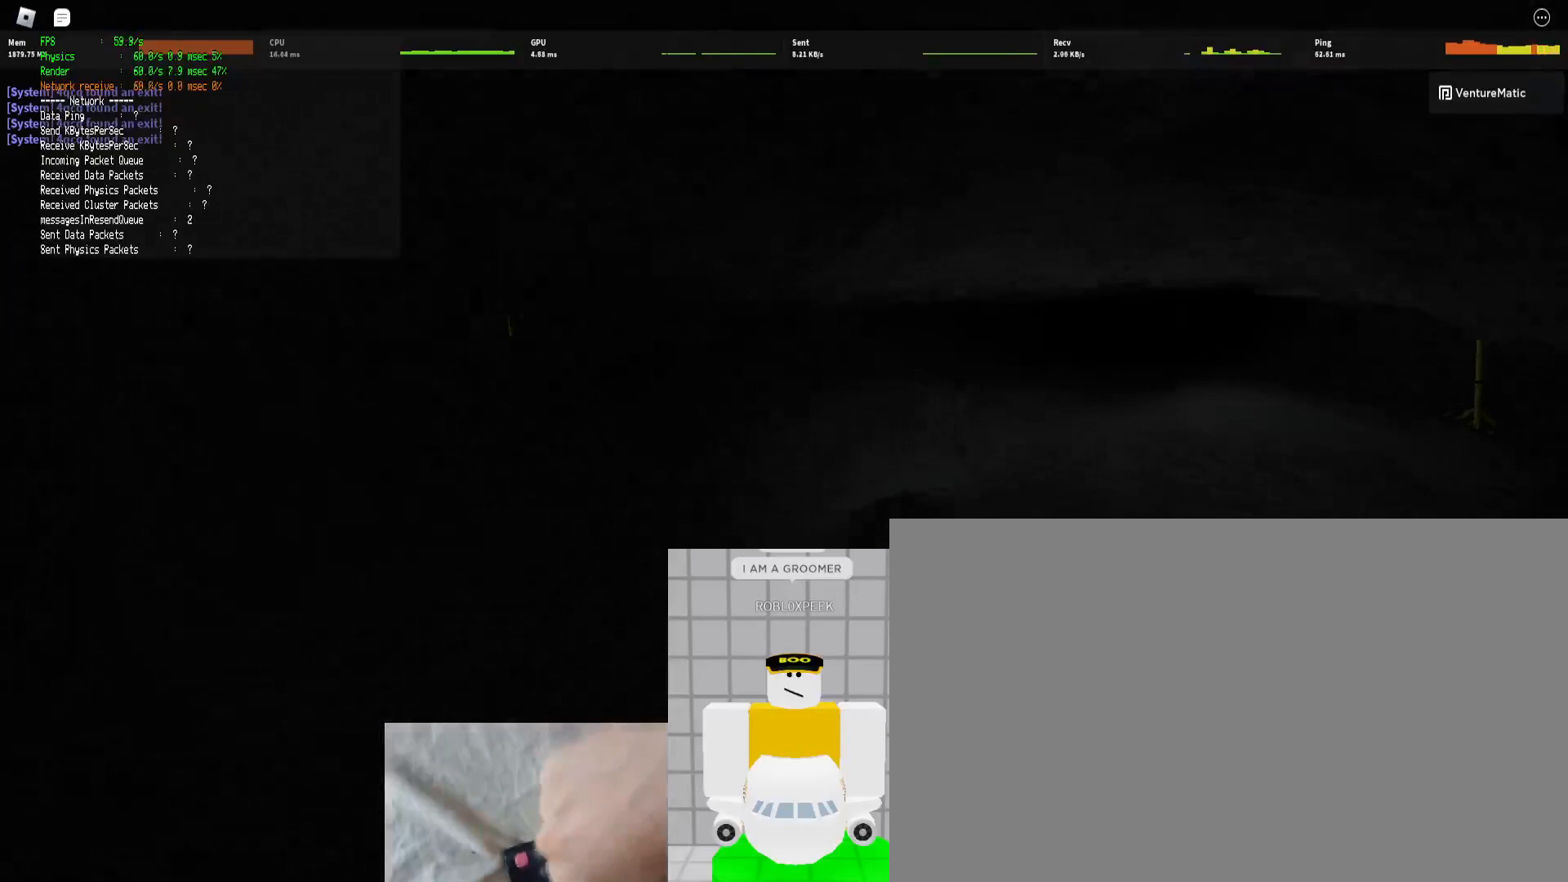
{"keys": ["d", "shift", "w"], "mouse": [], "events": [[67, "ctrl", "up"]]}
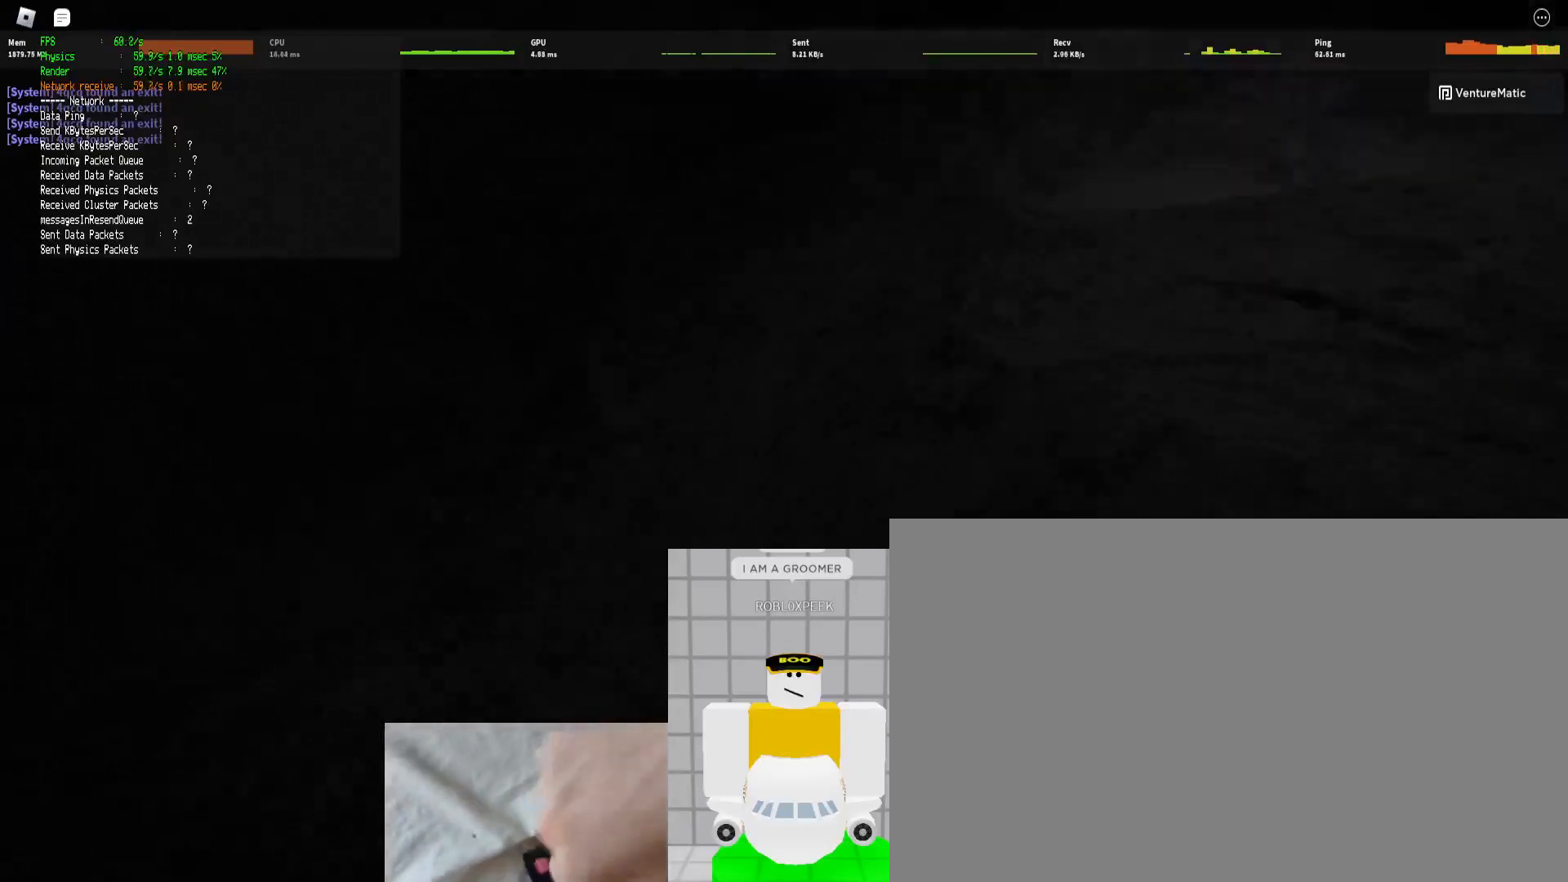
{"keys": ["d", "shift", "w"], "mouse": [], "events": [[200, "ctrl", "down"], [200, "space", "down"], [333, "space", "up"], [433, "ctrl", "up"]]}
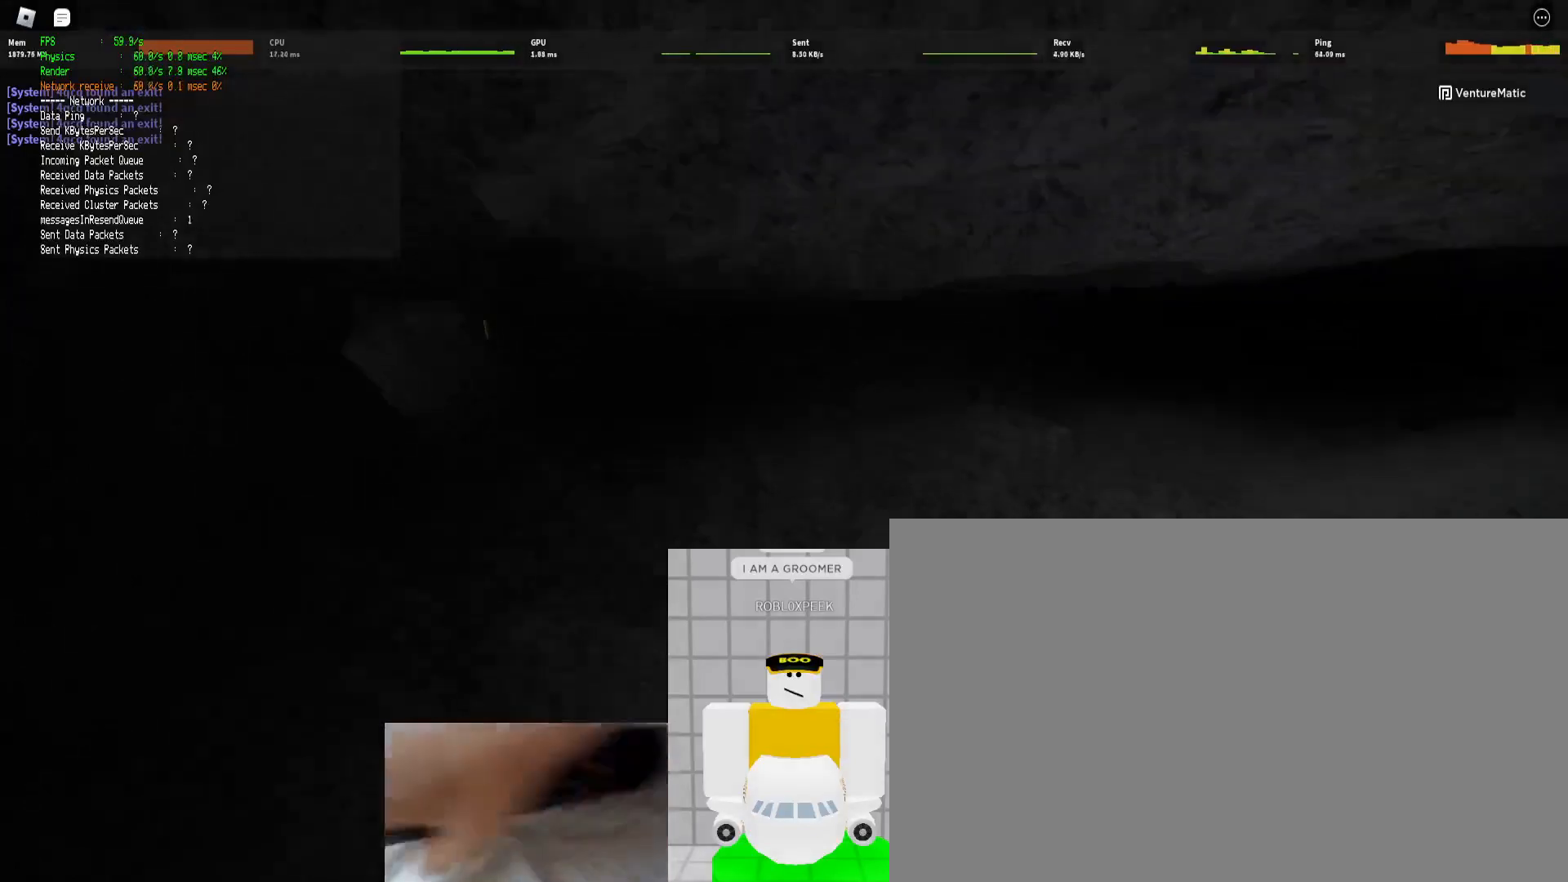
{"keys": ["d", "shift", "w"], "mouse": [], "events": []}
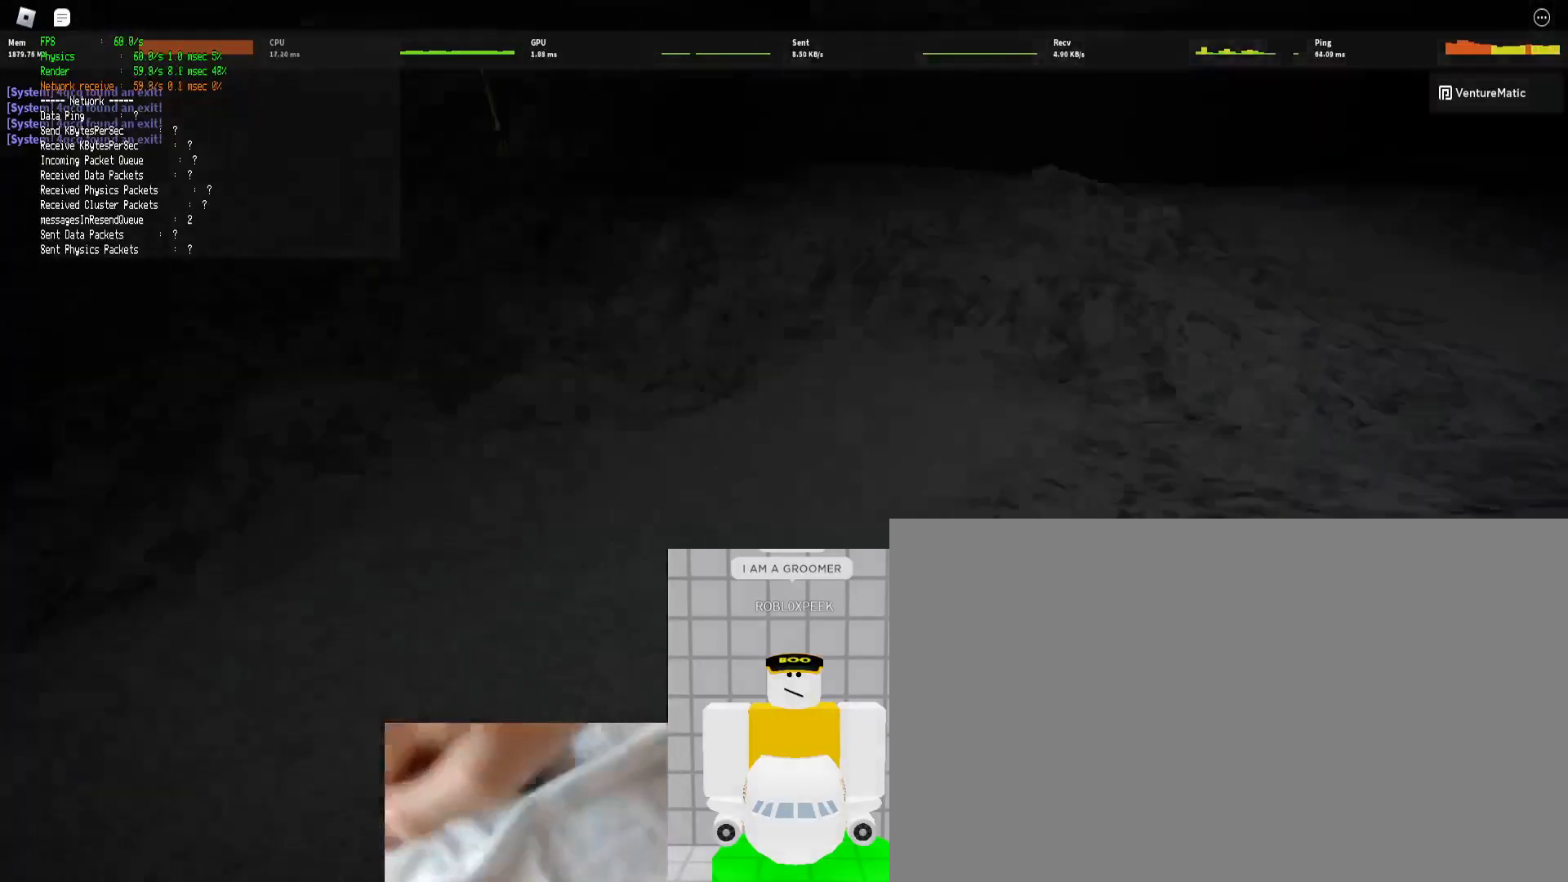
{"keys": ["d", "shift", "w"], "mouse": [], "events": [[67, "ctrl", "down"], [67, "space", "down"], [133, "space", "up"], [233, "ctrl", "up"]]}
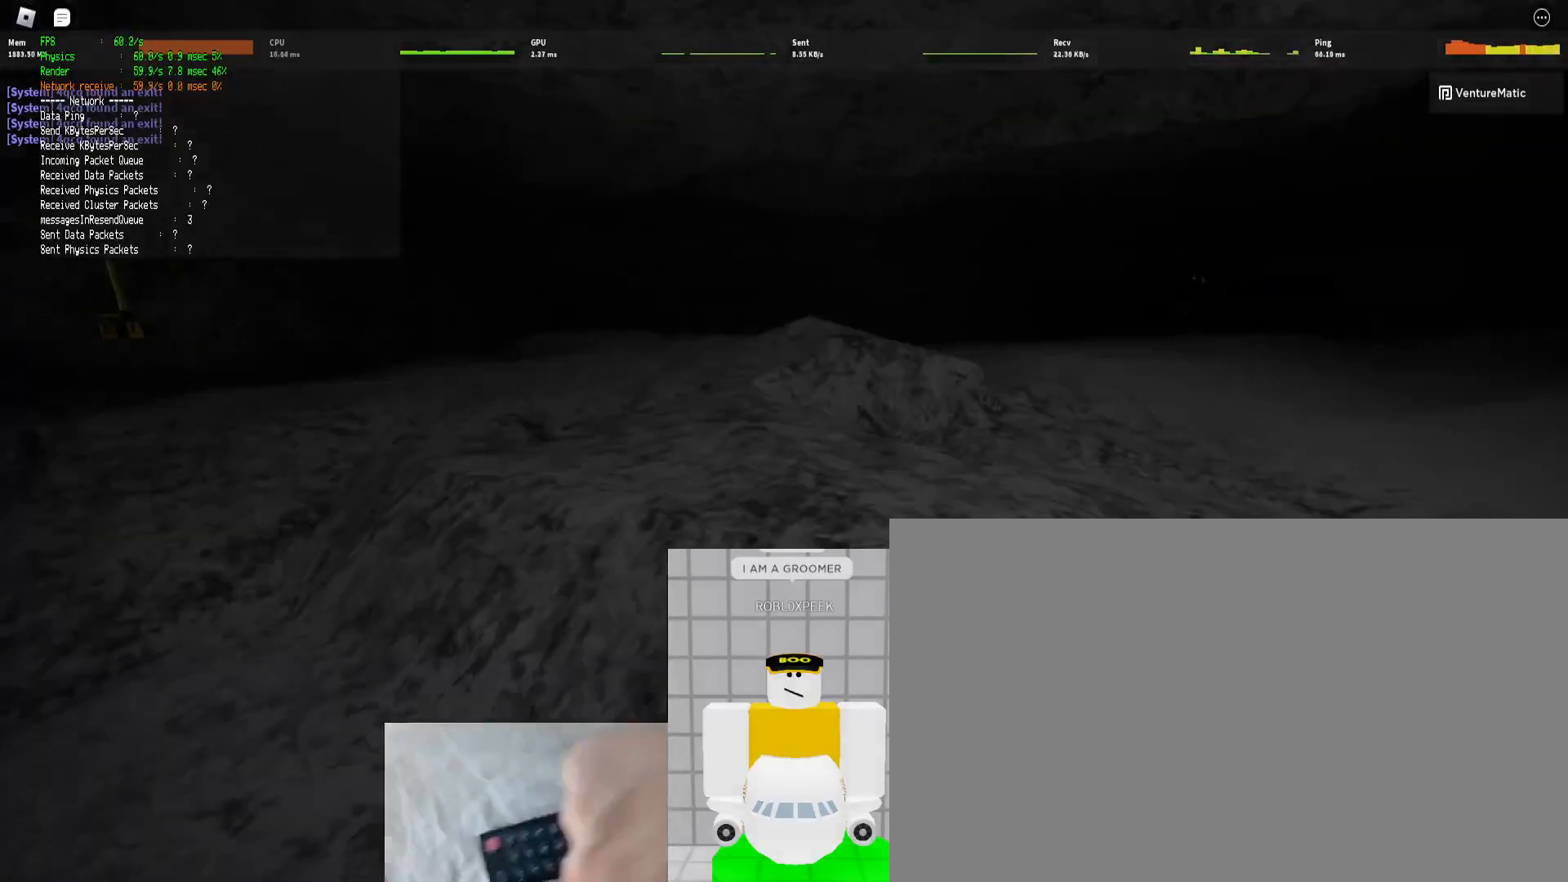
{"keys": ["ctrl", "d", "shift", "space", "w"], "mouse": [], "events": [[333, "ctrl", "down"], [333, "space", "down"]]}
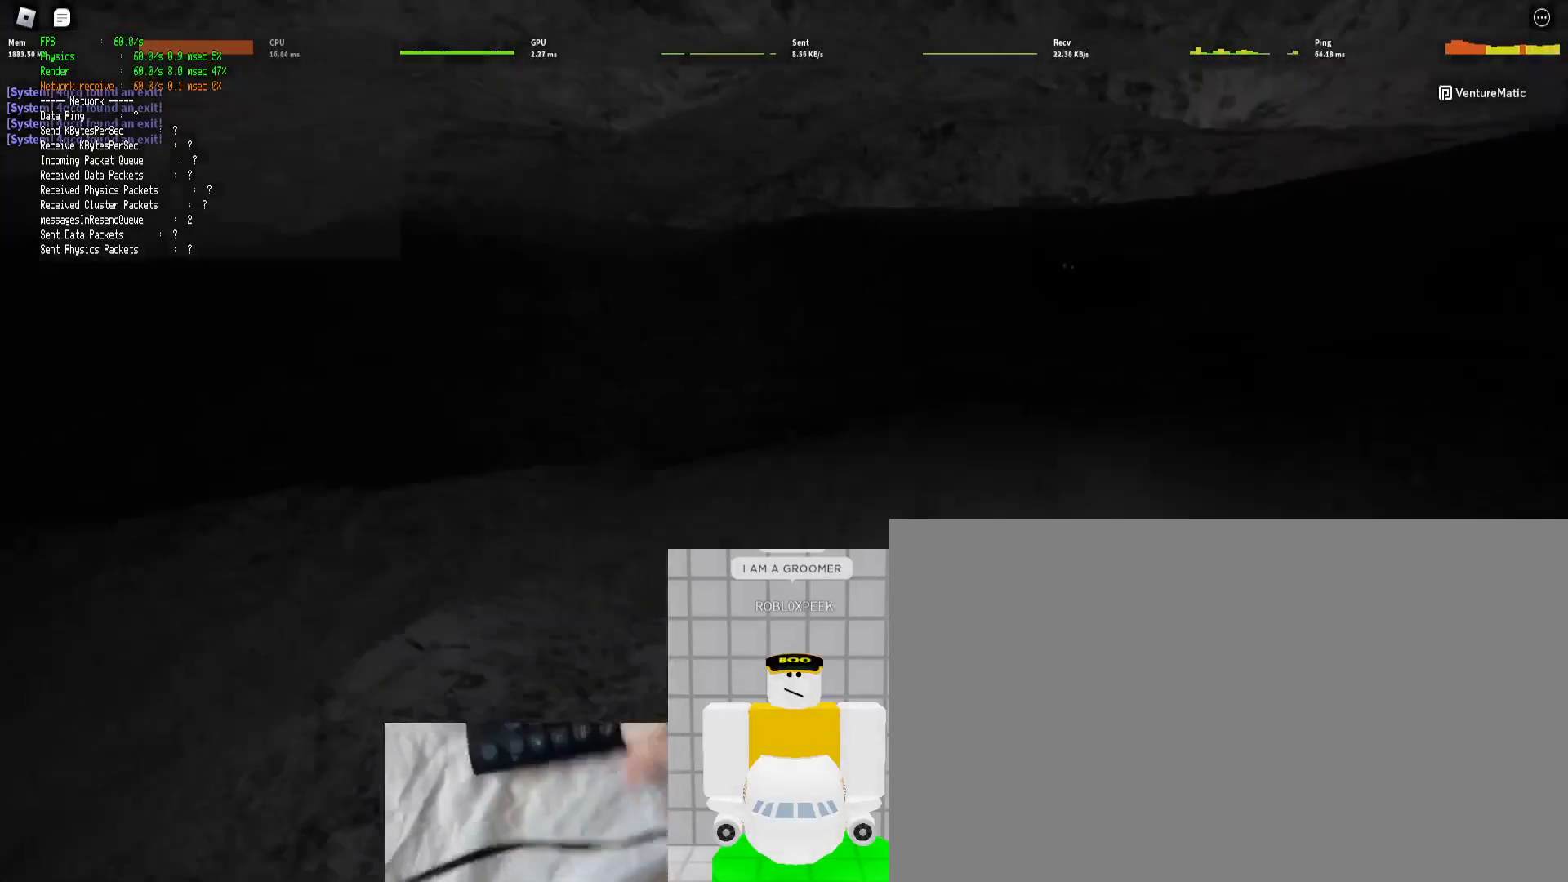
{"keys": ["d", "shift", "w"], "mouse": [], "events": [[33, "space", "up"], [167, "ctrl", "up"]]}
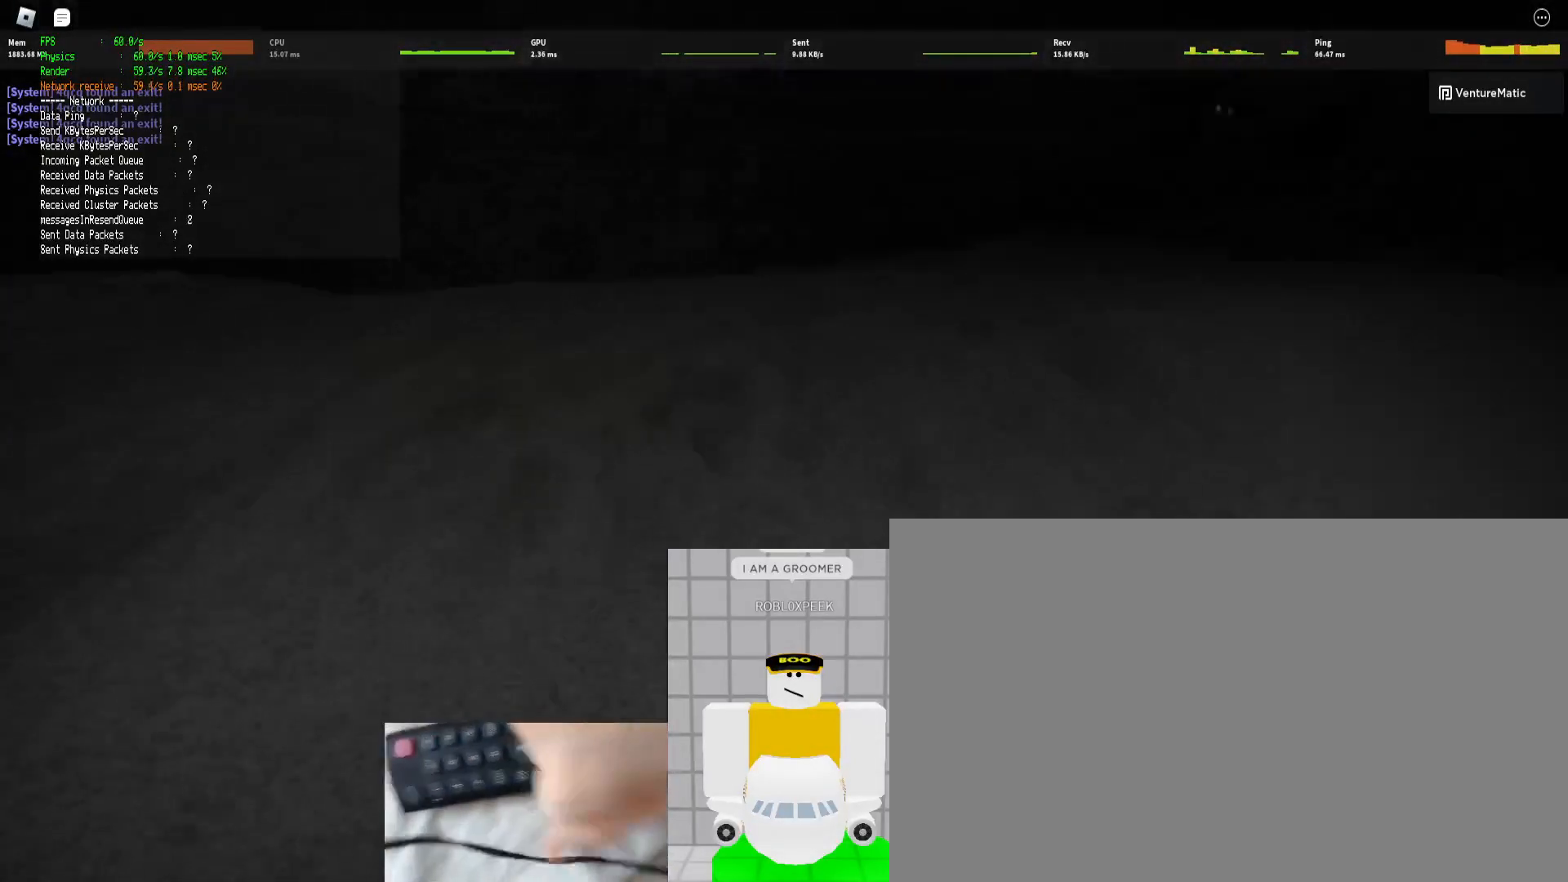
{"keys": ["d", "shift", "w"], "mouse": [], "events": [[200, "space", "down"], [233, "ctrl", "down"], [367, "space", "up"], [467, "ctrl", "up"]]}
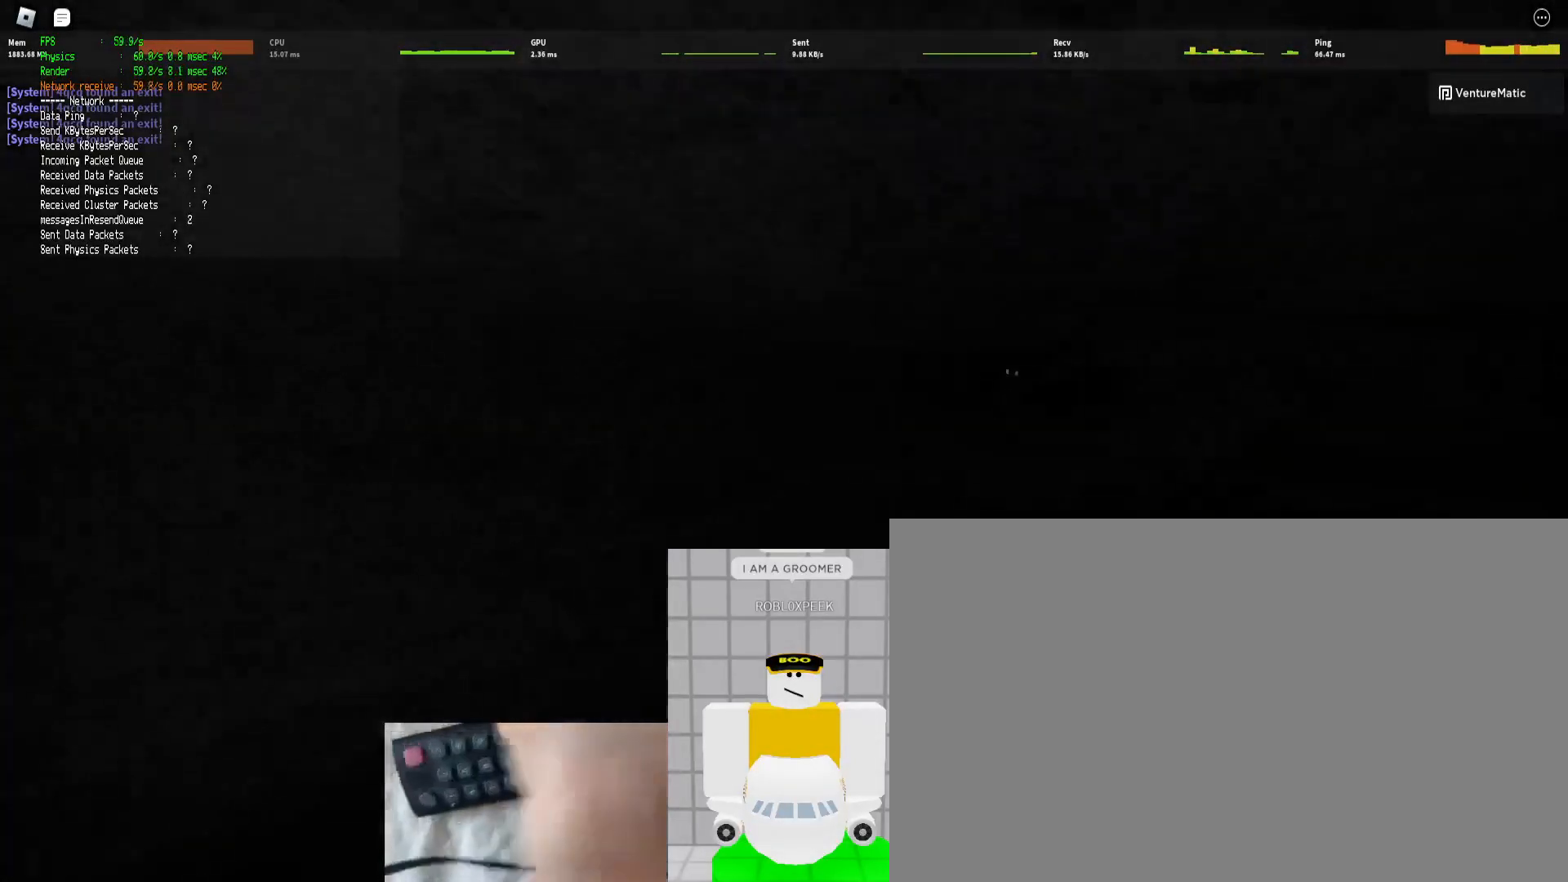
{"keys": ["d", "shift", "w"], "mouse": [], "events": []}
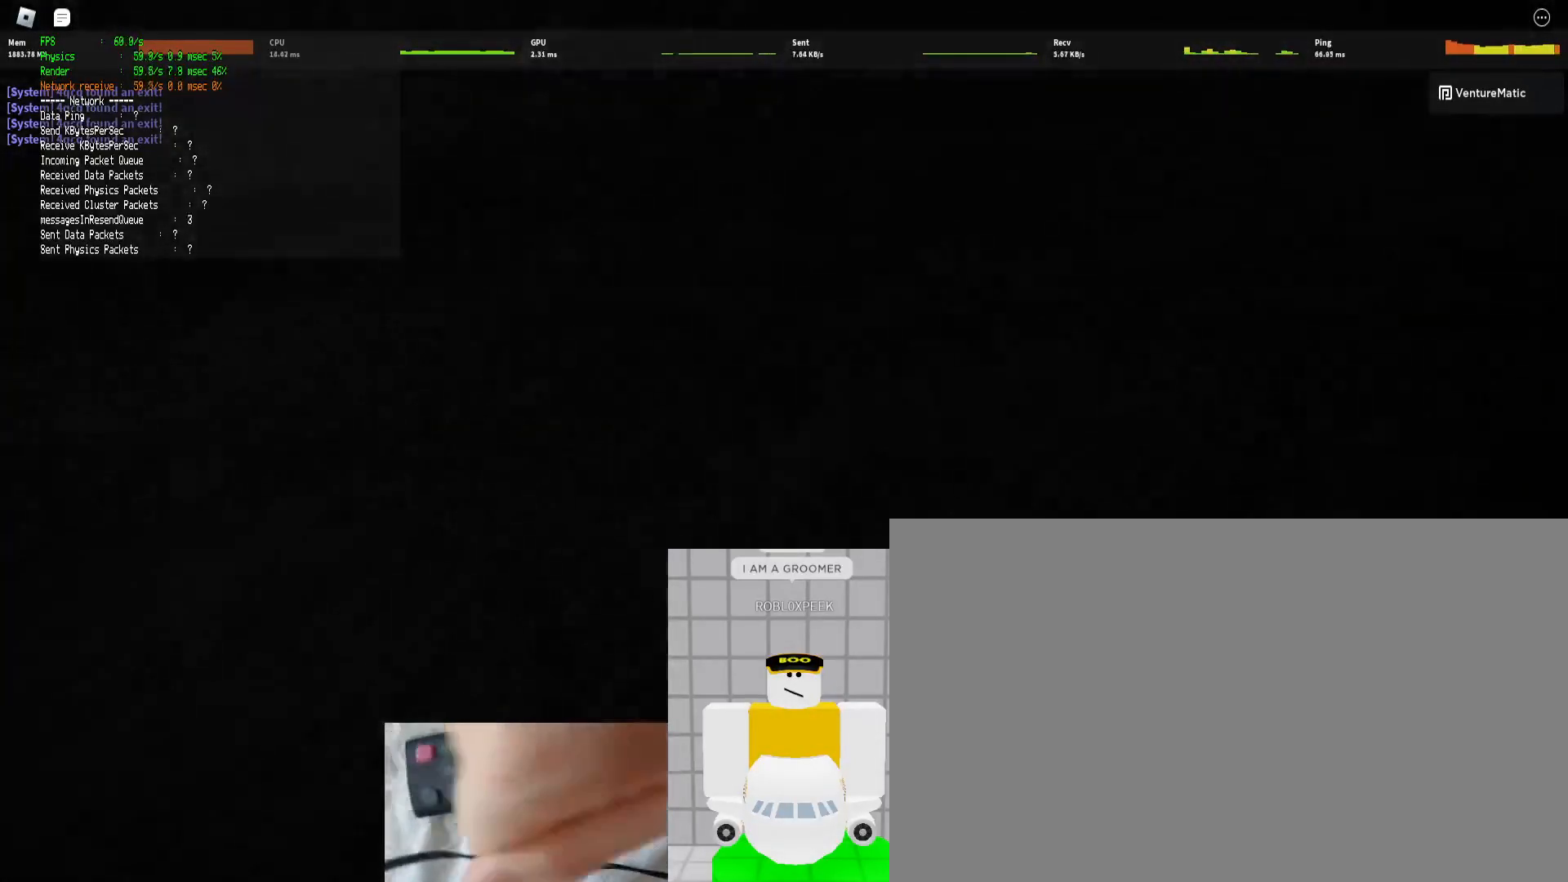
{"keys": ["d", "shift", "w"], "mouse": [], "events": [[67, "ctrl", "down"], [67, "space", "down"], [267, "space", "up"], [333, "ctrl", "up"]]}
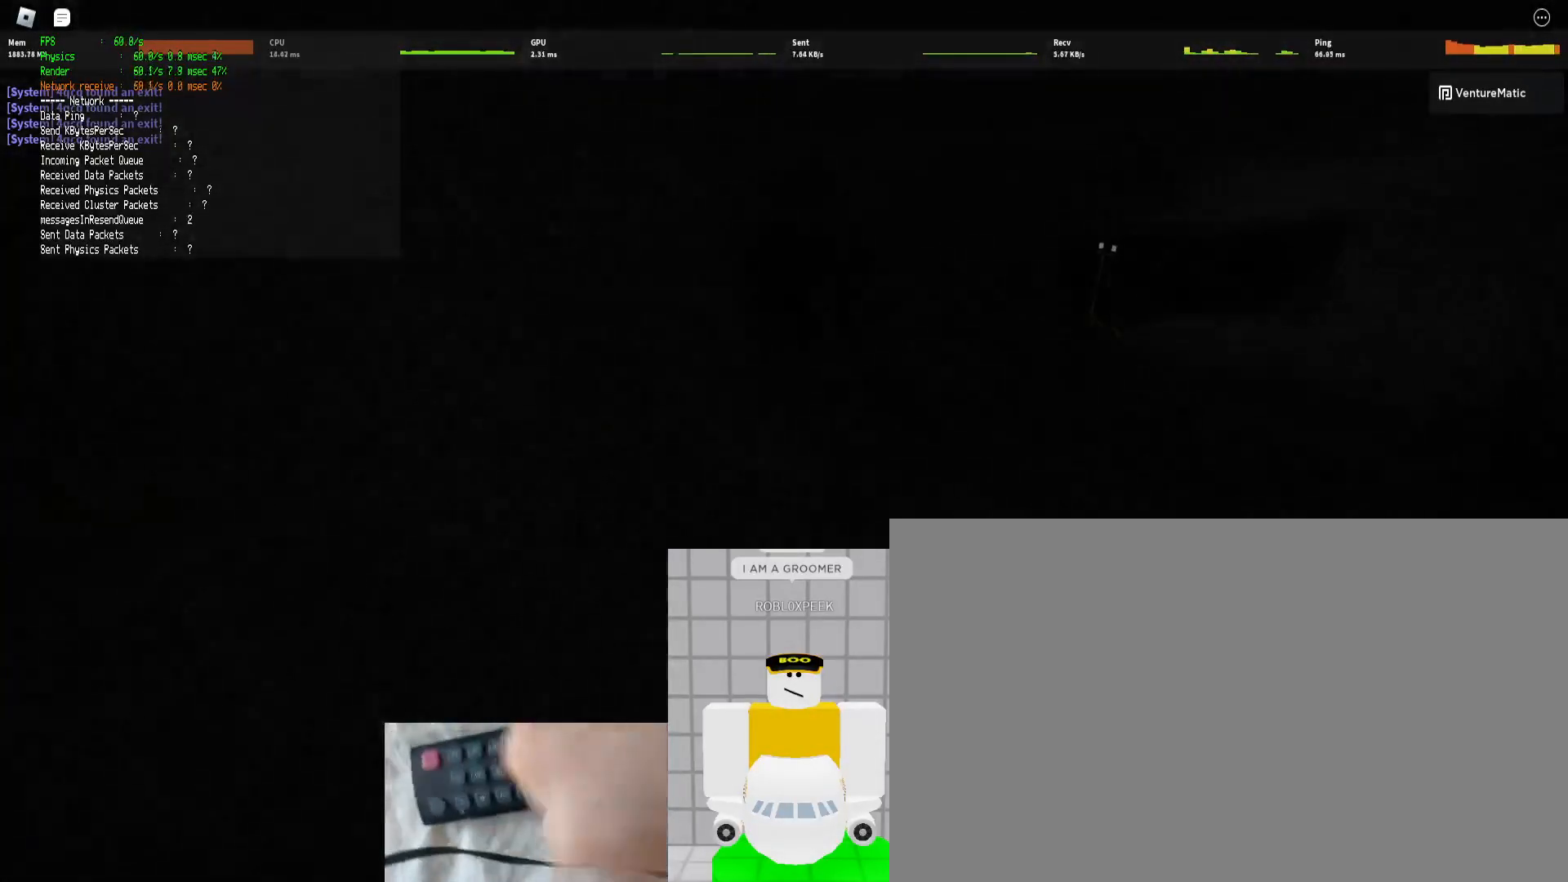
{"keys": ["shift", "w"], "mouse": [], "events": [[433, "d", "up"]]}
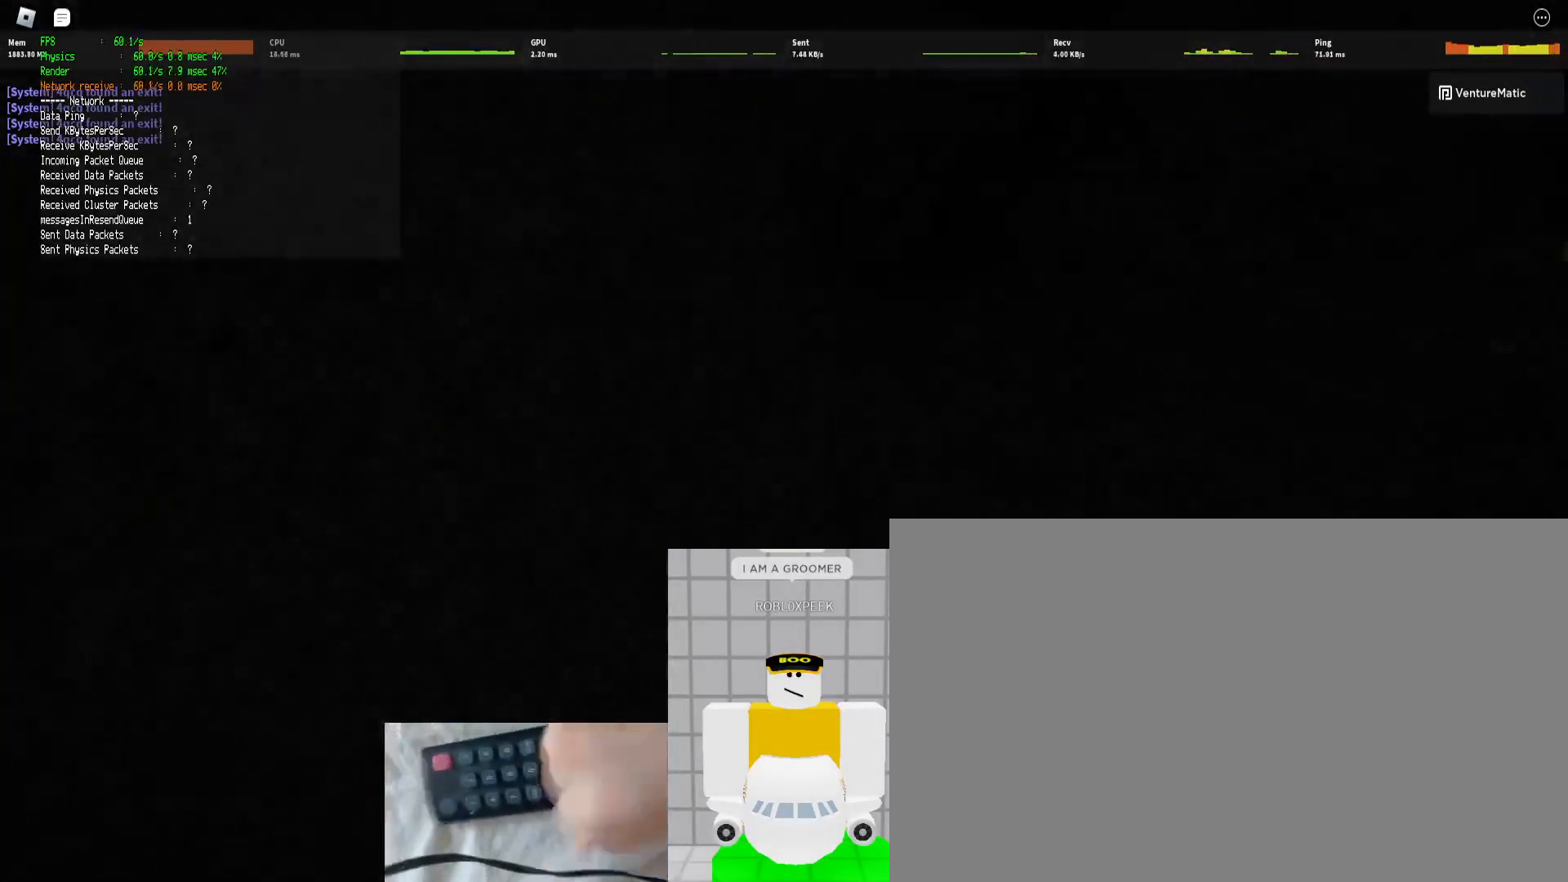
{"keys": ["shift", "w"], "mouse": [], "events": [[33, "space", "down"], [67, "ctrl", "down"], [167, "space", "up"], [200, "ctrl", "up"]]}
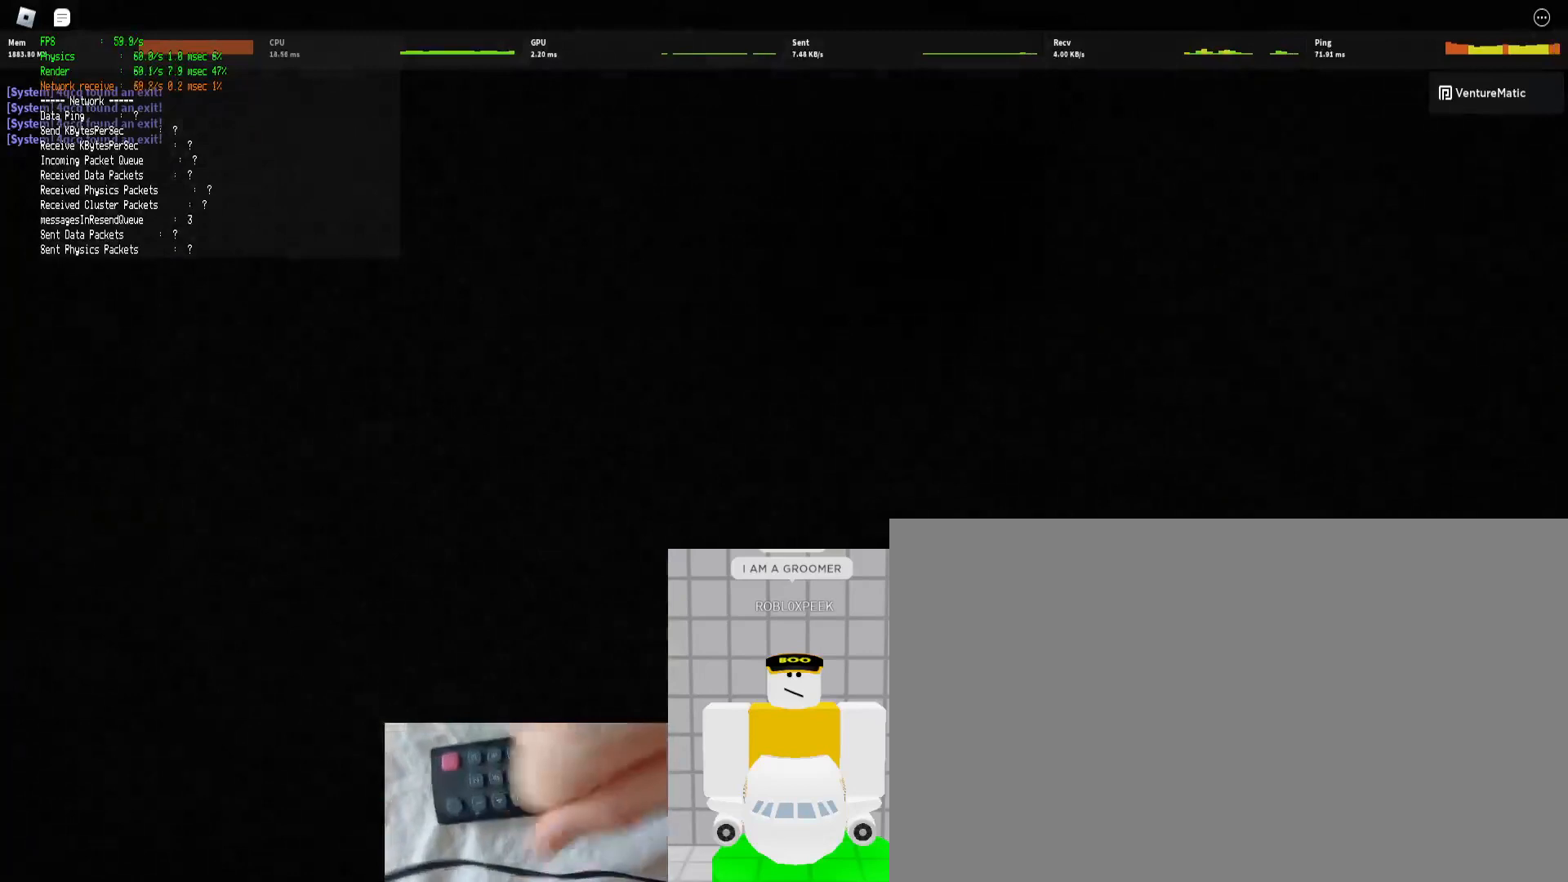
{"keys": ["shift", "w"], "mouse": [], "events": [[333, "ctrl", "down"], [333, "space", "down"], [500, "ctrl", "up"], [500, "space", "up"]]}
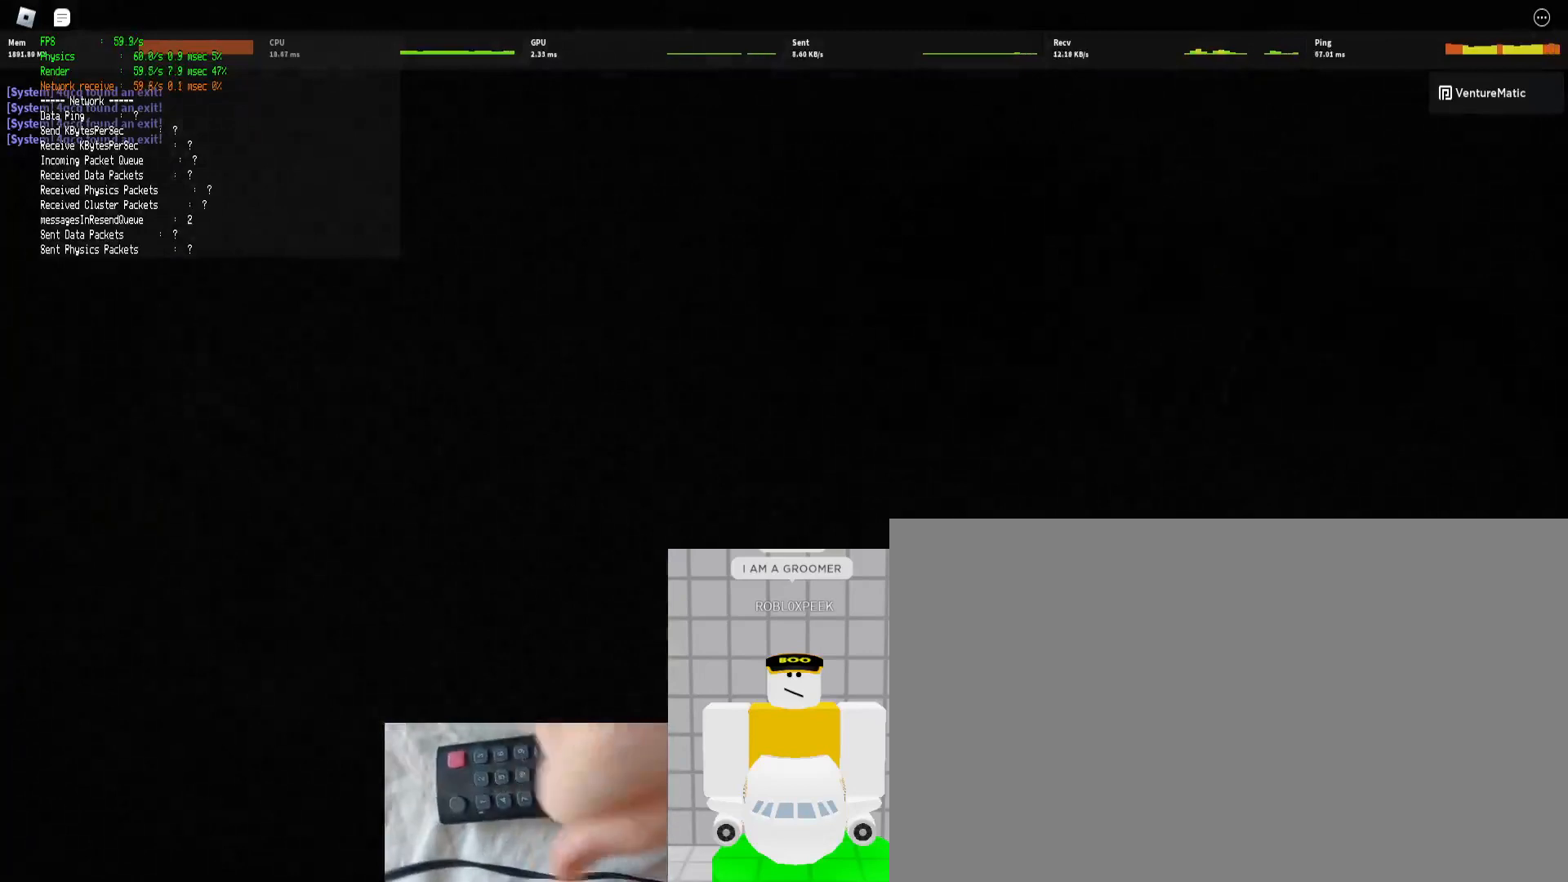
{"keys": ["d", "shift", "w"], "mouse": [], "events": [[233, "d", "down"]]}
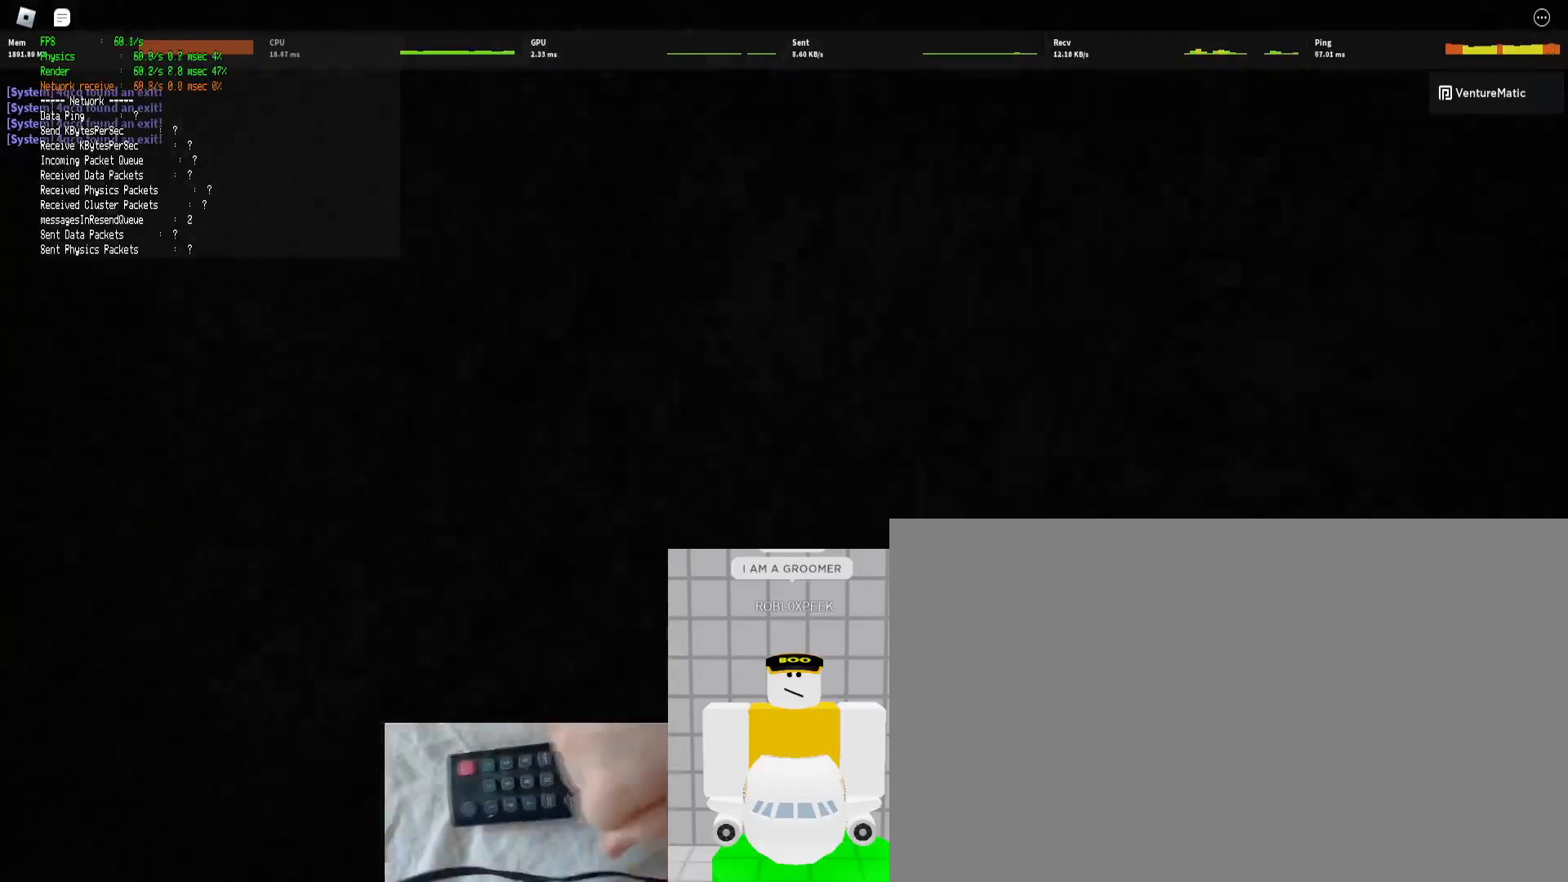
{"keys": ["d", "shift", "w"], "mouse": [], "events": [[67, "ctrl", "down"], [67, "space", "down"], [267, "space", "up"], [333, "ctrl", "up"]]}
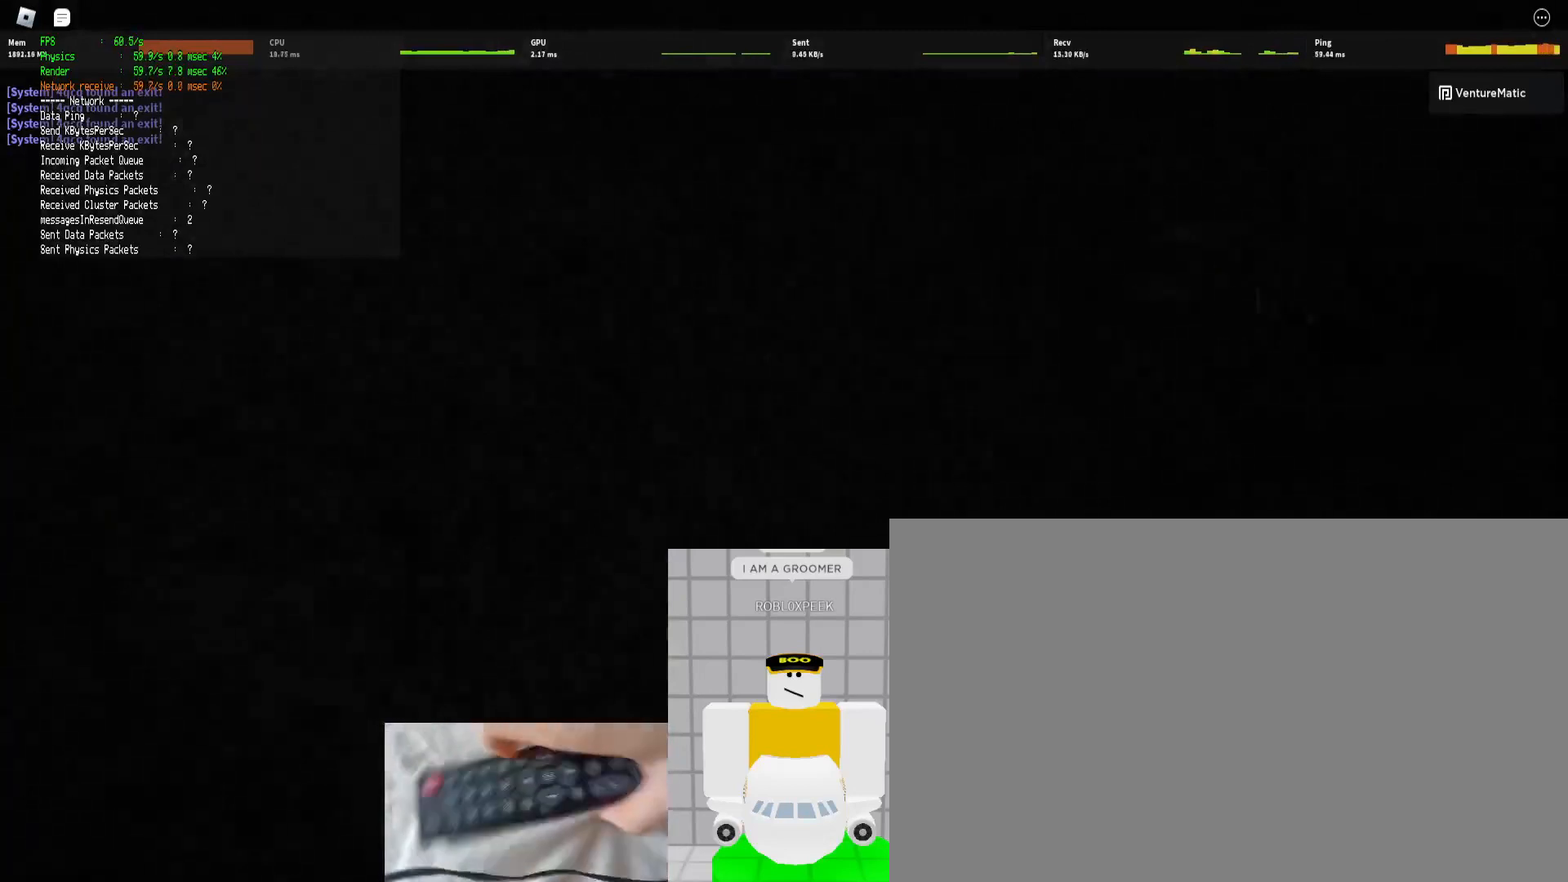
{"keys": ["d", "shift", "w"], "mouse": [], "events": [[167, "ctrl", "down"], [167, "space", "down"], [367, "ctrl", "up"], [367, "space", "up"]]}
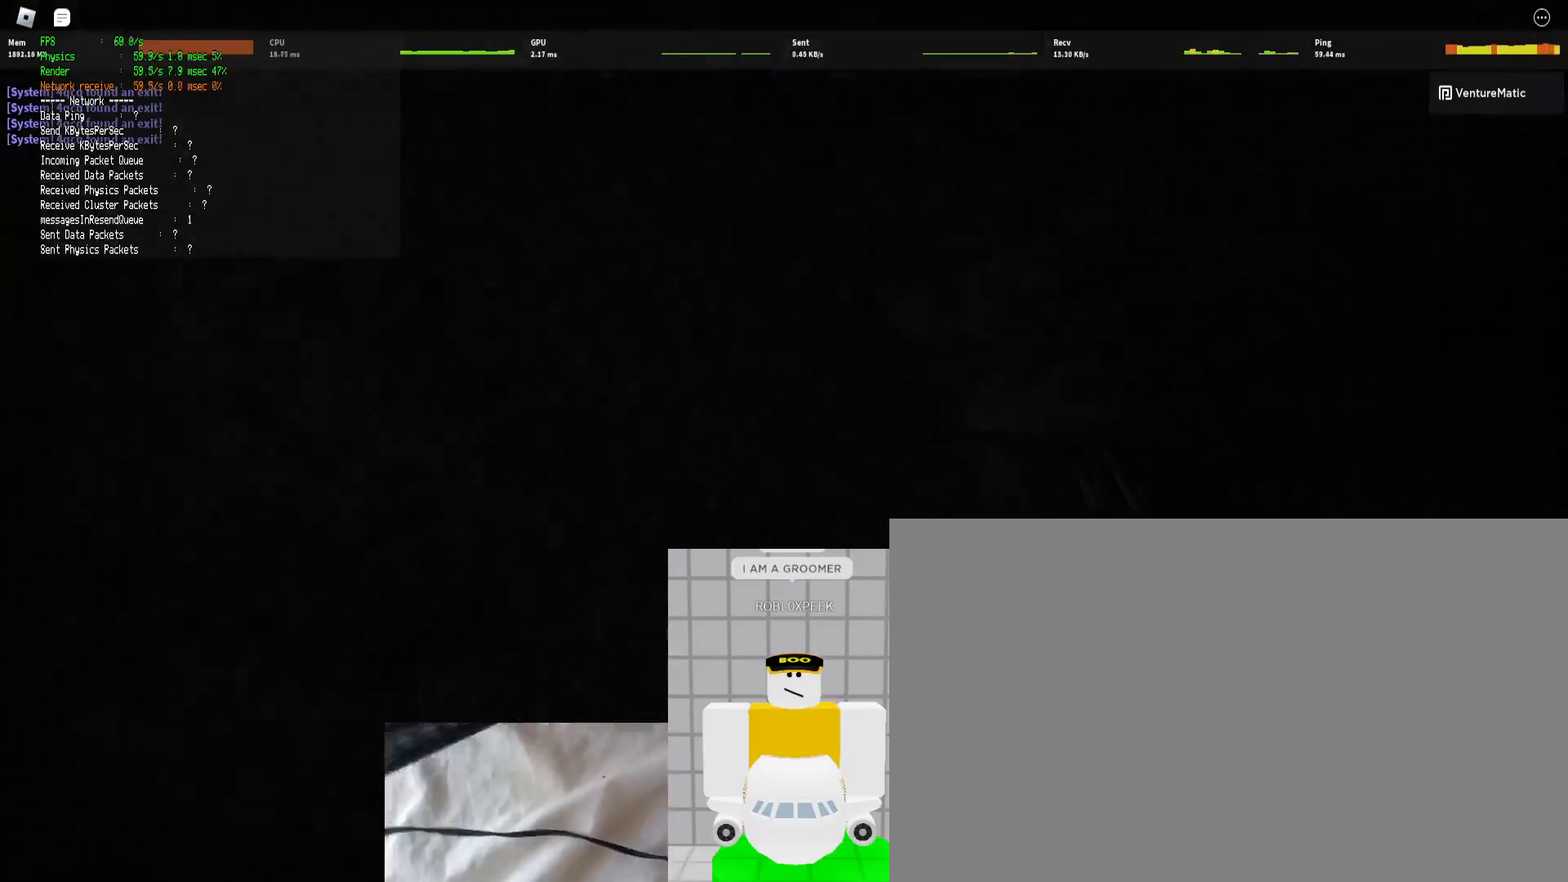
{"keys": ["d", "shift", "w"], "mouse": ["right"], "events": [[467, "mouse_right", "down"]]}
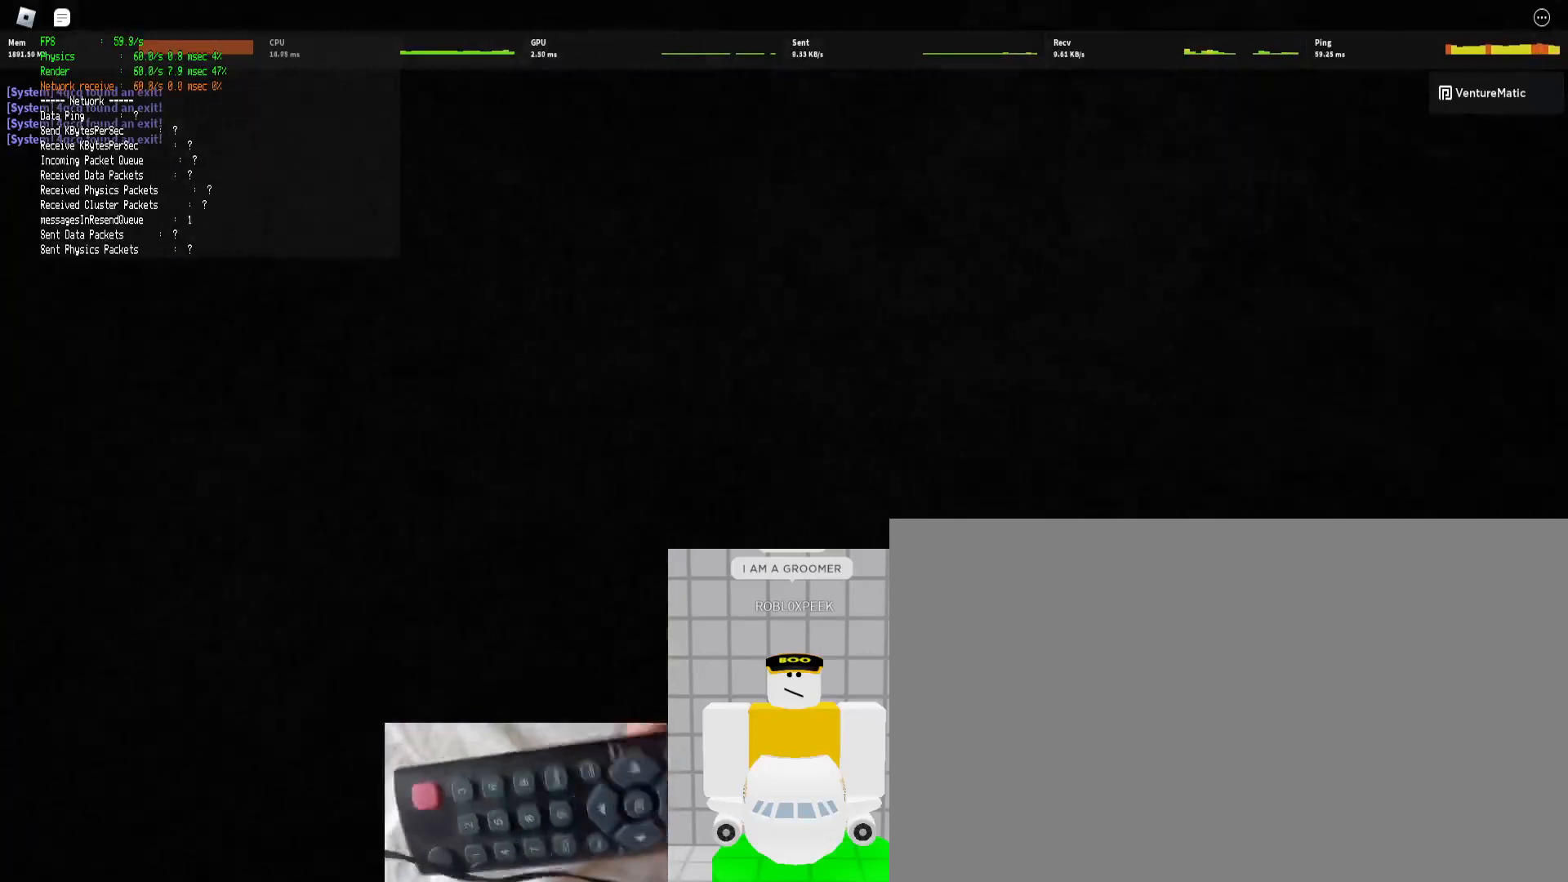
{"keys": ["d", "shift", "w"], "mouse": [], "events": [[100, "ctrl", "down"], [100, "mouse_right", "up"], [100, "space", "down"], [267, "space", "up"], [333, "ctrl", "up"]]}
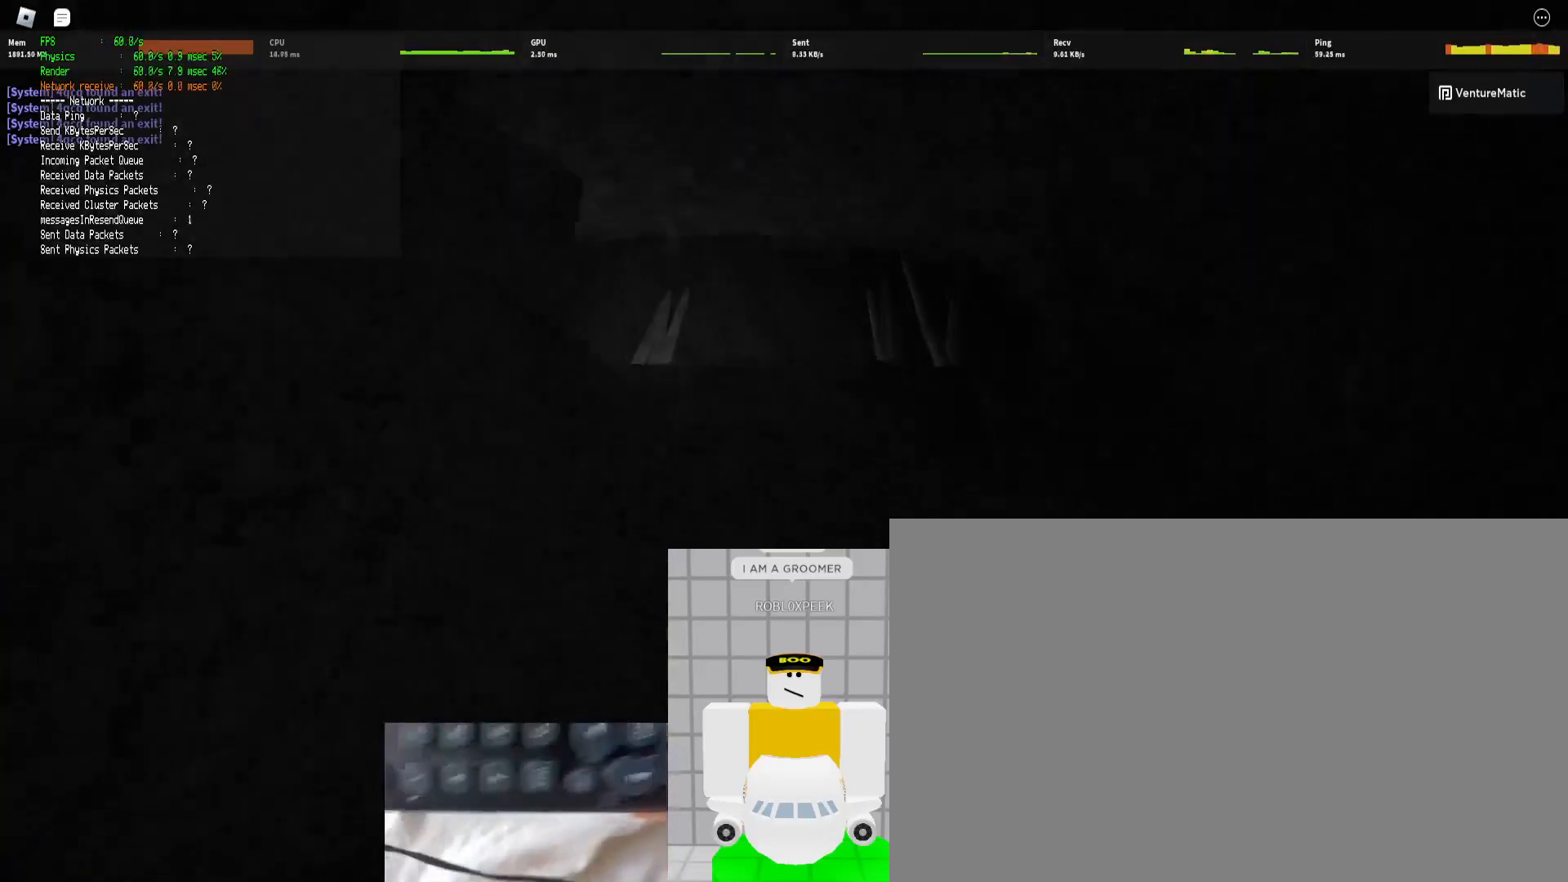
{"keys": ["ctrl", "shift", "space", "w"], "mouse": [], "events": [[267, "d", "up"], [467, "ctrl", "down"], [467, "space", "down"]]}